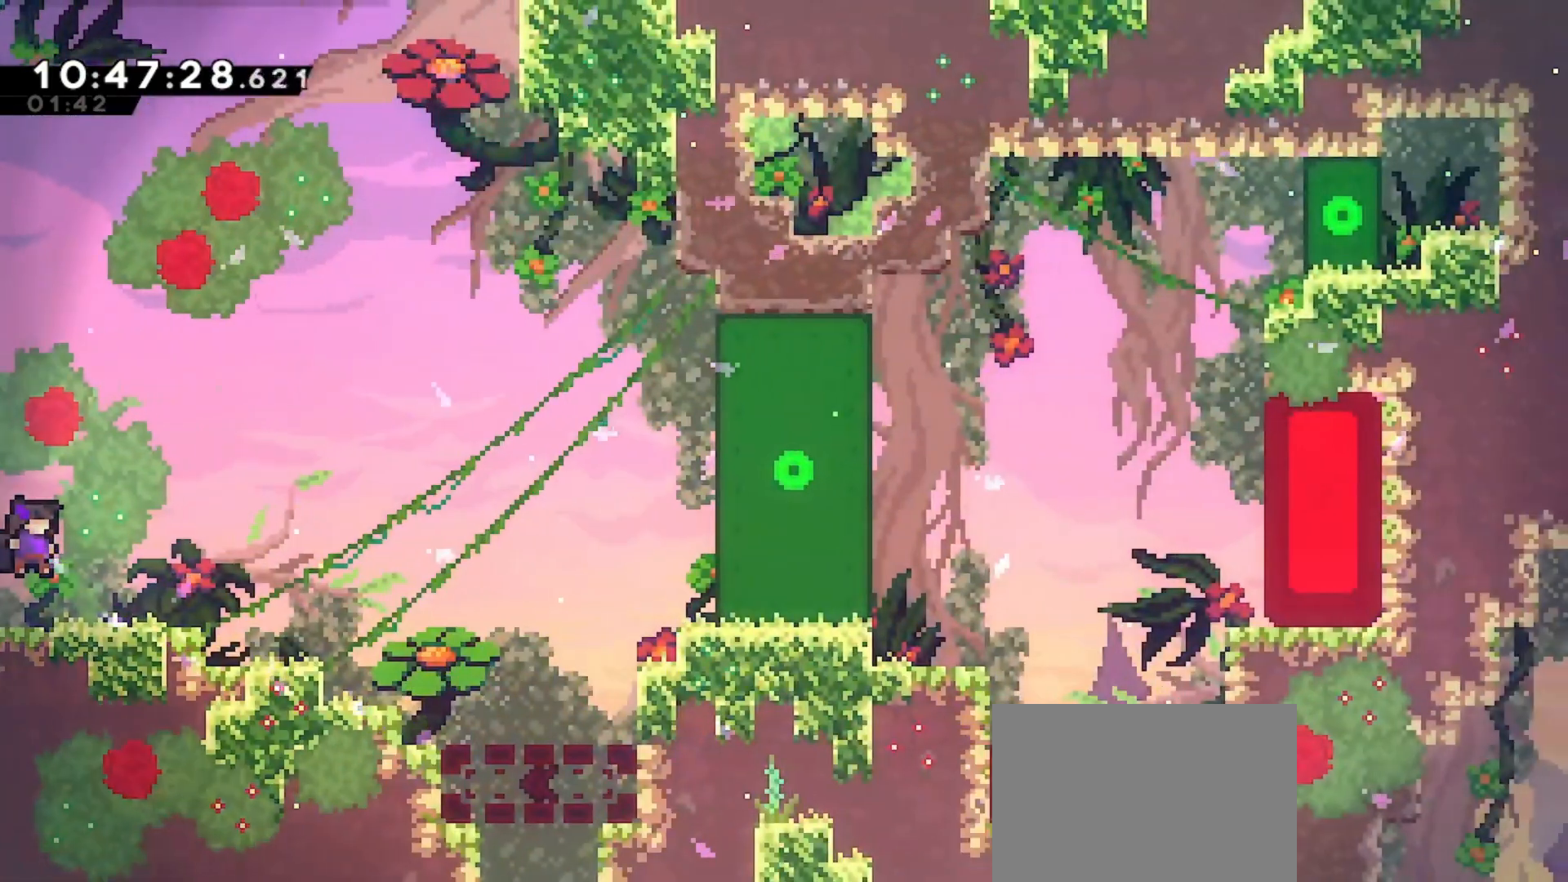
Gameplay with keyboard; each line is a JSON object with the keys held at the frame after it. "events" lists presses ("down") and releases ("up") of "dash", "demo", "down", "grab", "jd", "jdemo", "jump", "jump2", "left", "right" and "up" between this image and that frame as [ms after this image, input, new state], when the widget could be followed in between. No other keys are recorded. Mouse input is not recorded. Key names are as the overlay labels them; some are game actions (e.g. jump) rather than physical keys.
{"keys": ["right"], "events": [[267, "jump", "down"], [500, "jump", "up"]]}
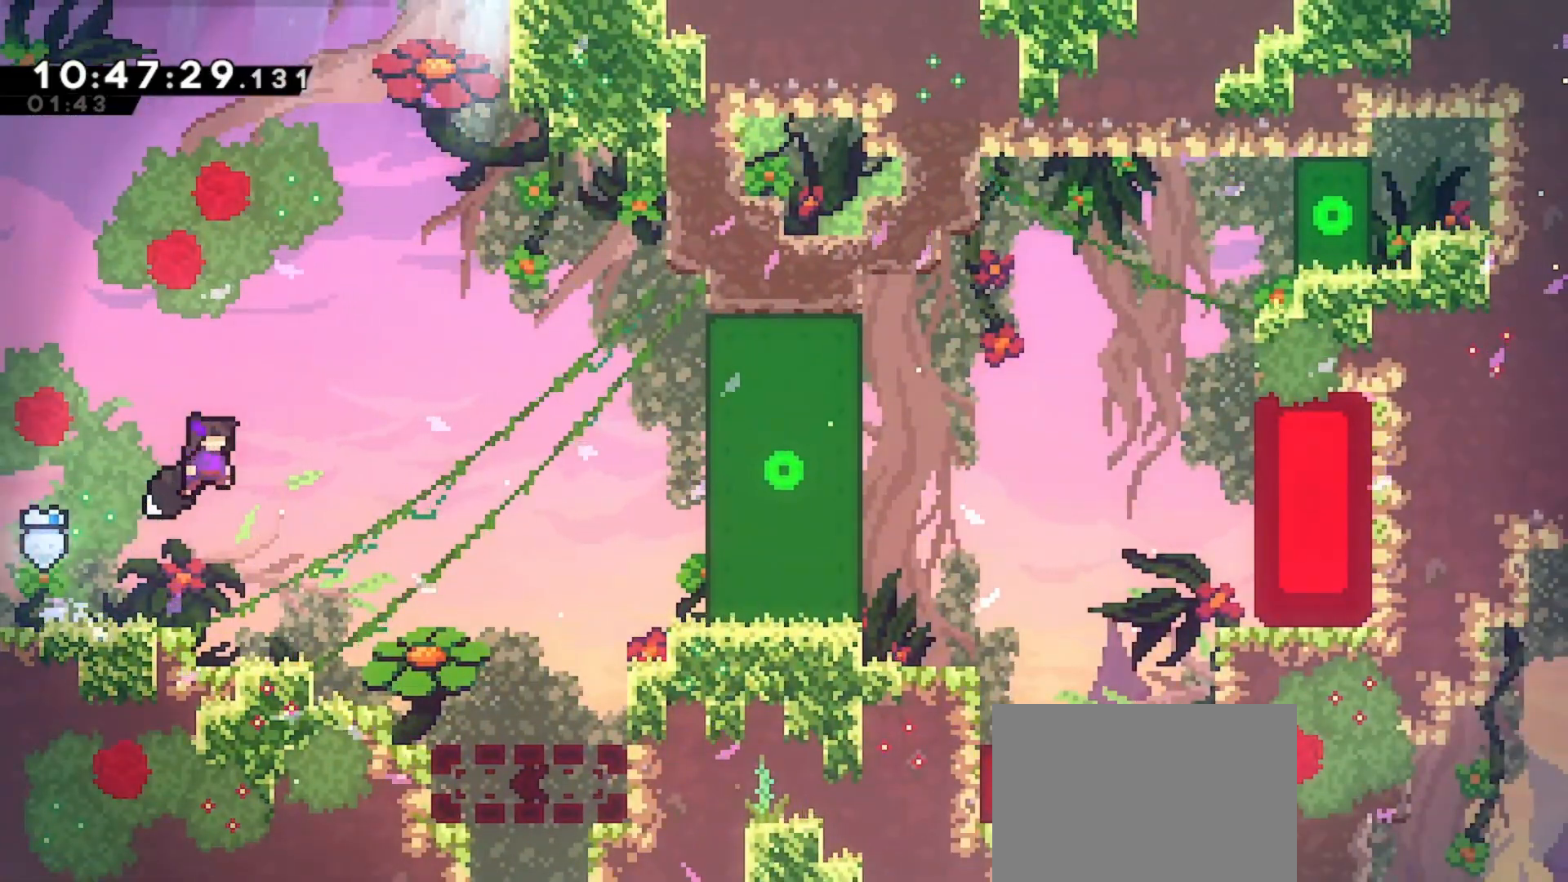
{"keys": ["right"], "events": [[433, "jump", "down"], [500, "jump", "up"]]}
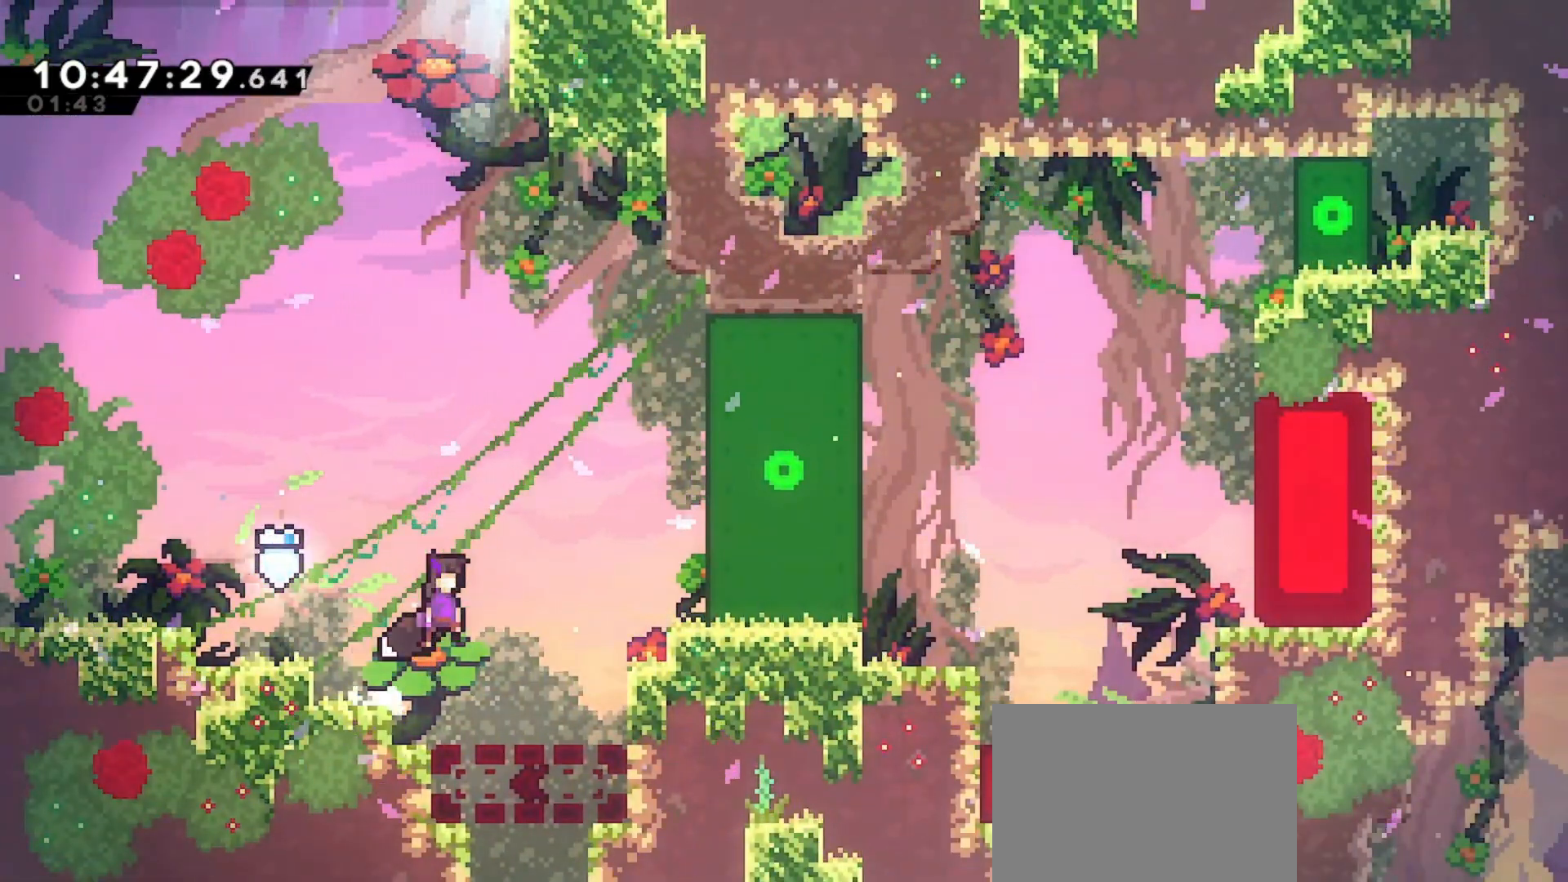
{"keys": [], "events": [[133, "right", "up"], [433, "right", "down"], [500, "right", "up"]]}
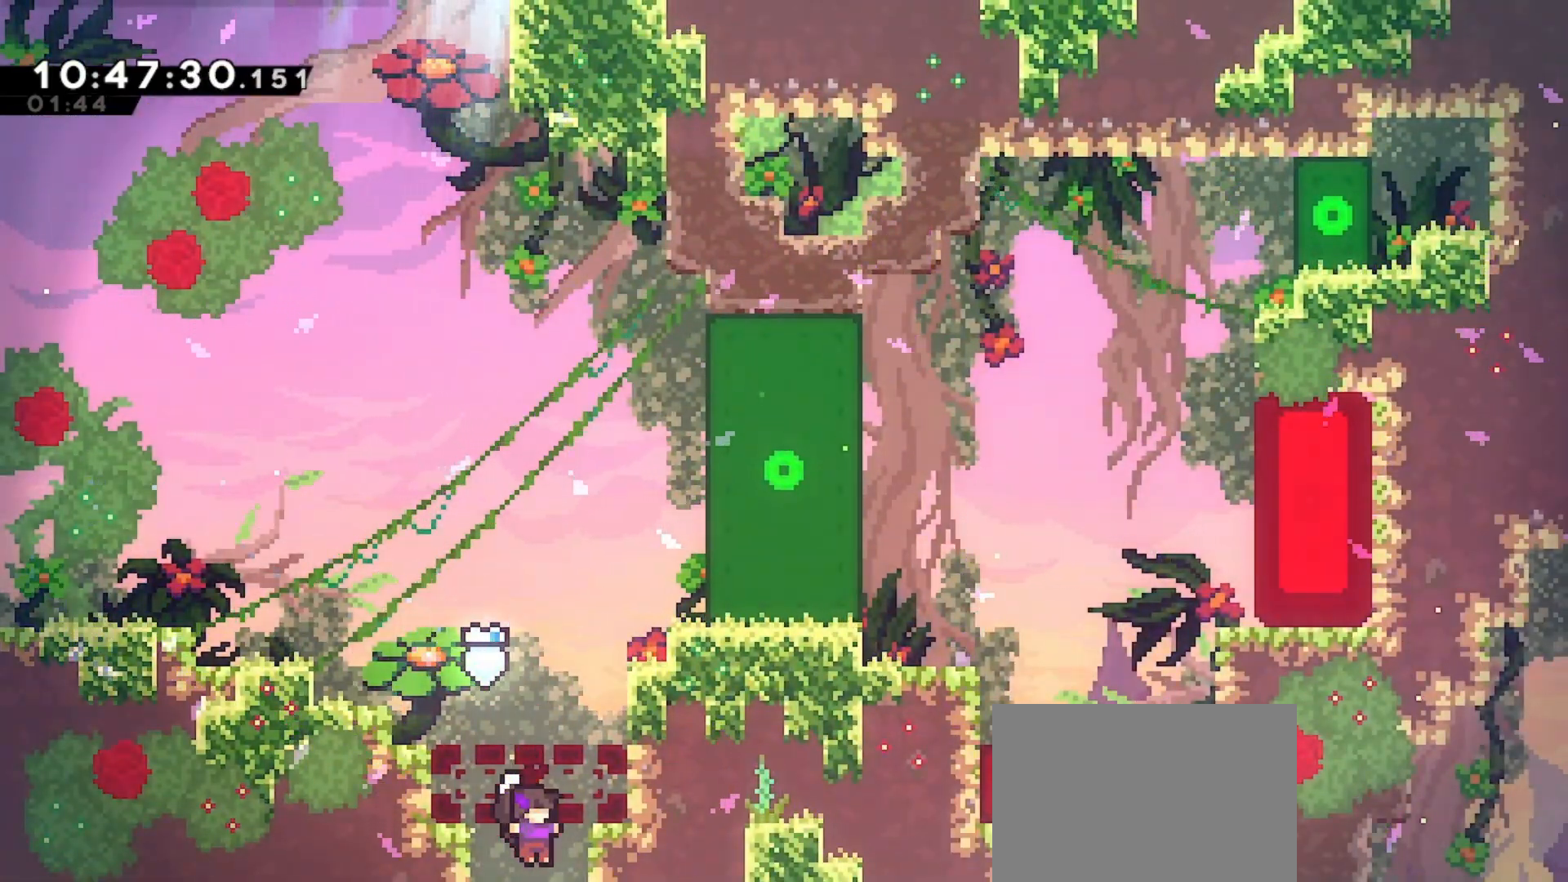
{"keys": [], "events": []}
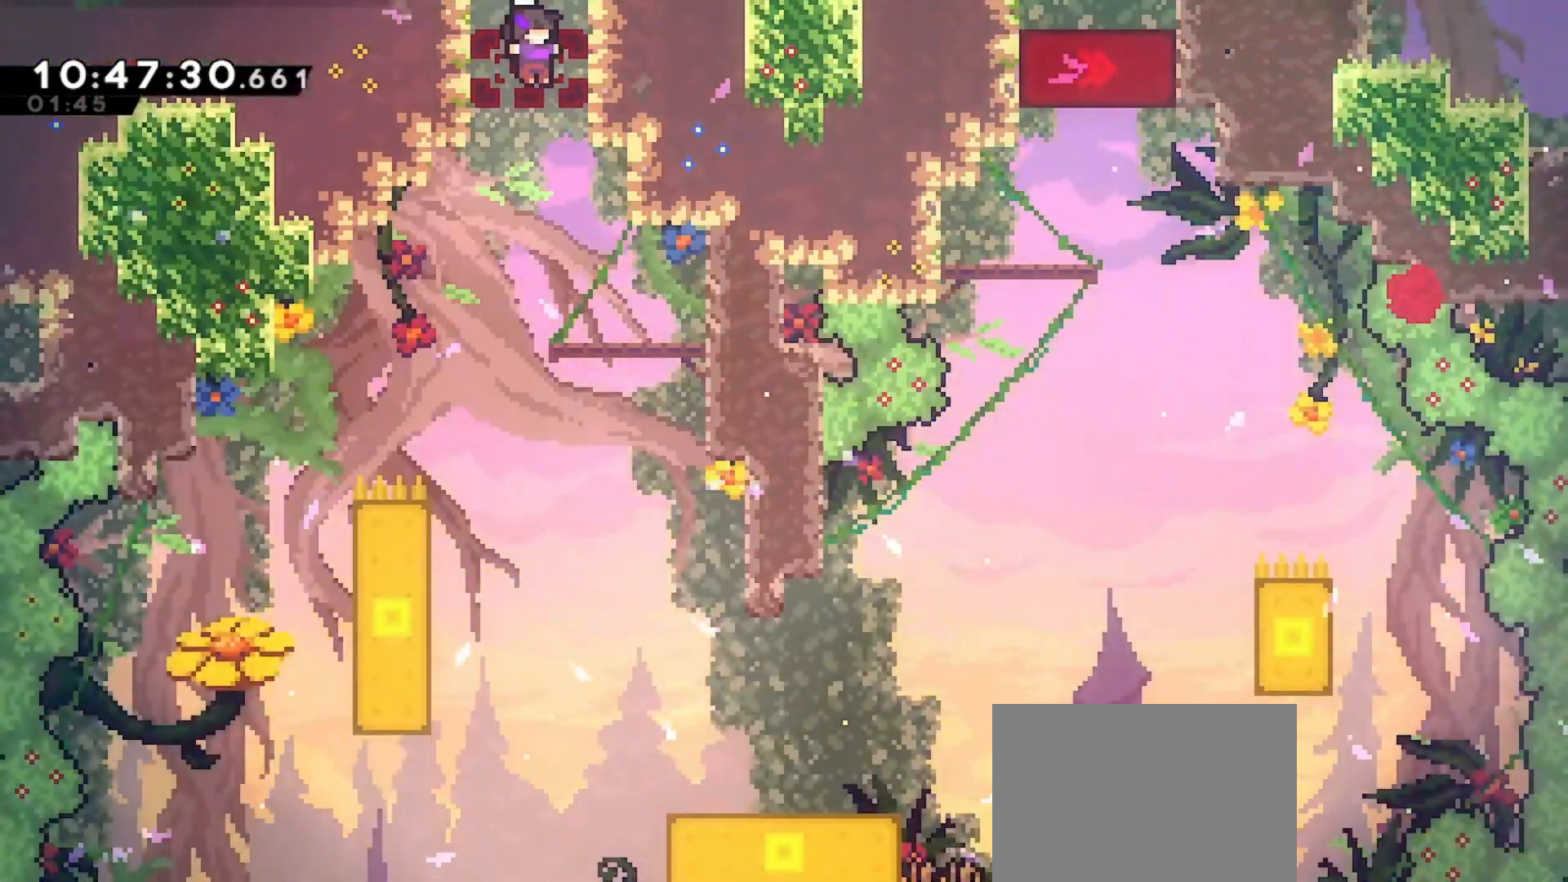
{"keys": [], "events": []}
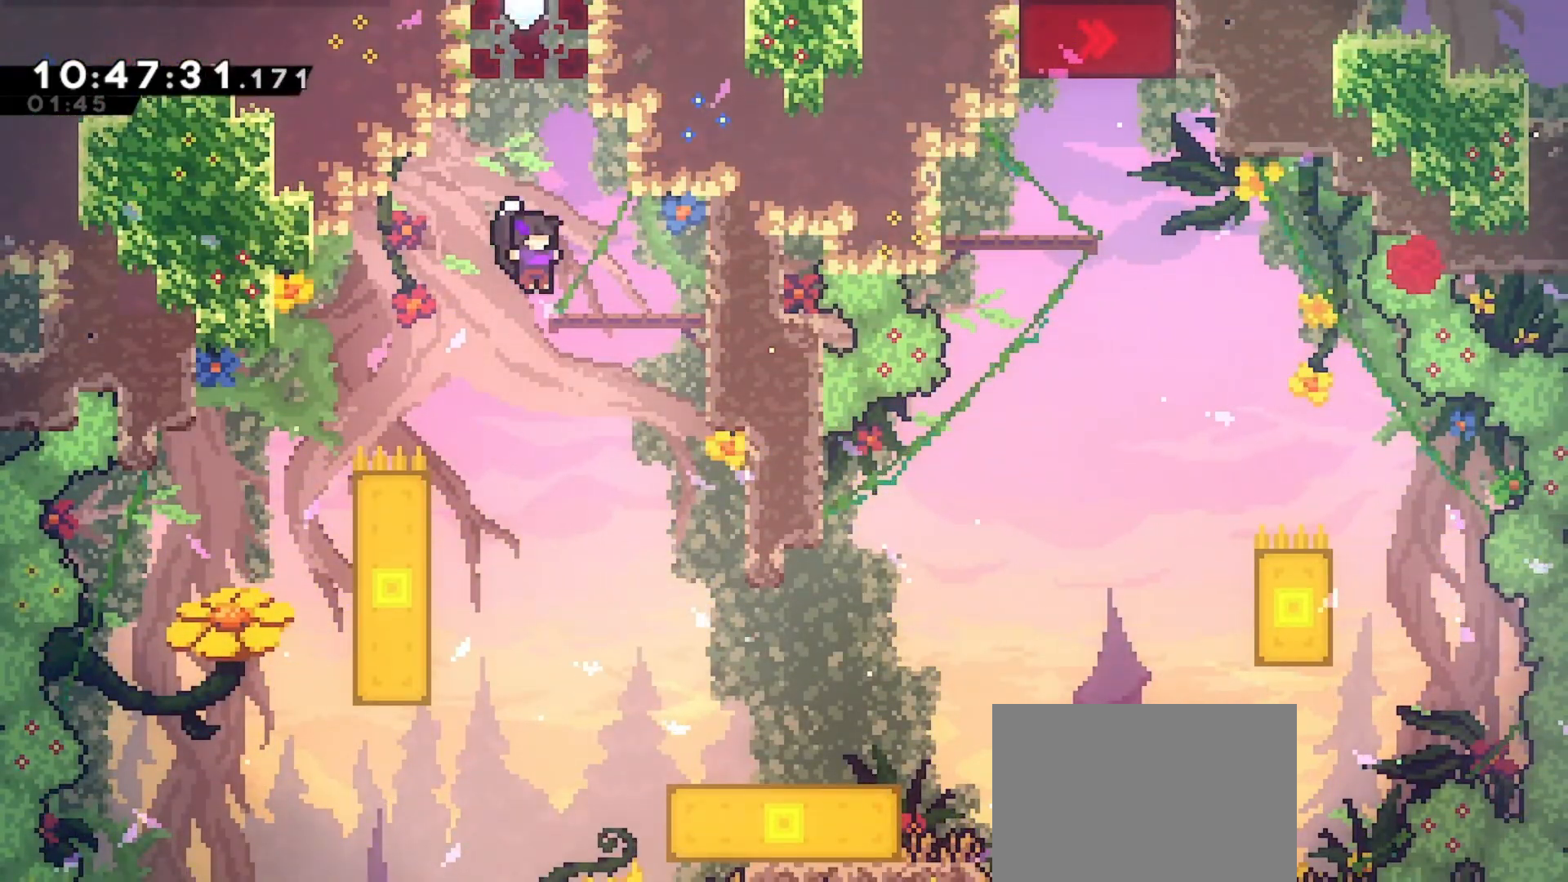
{"keys": [], "events": [[133, "right", "down"], [433, "right", "up"]]}
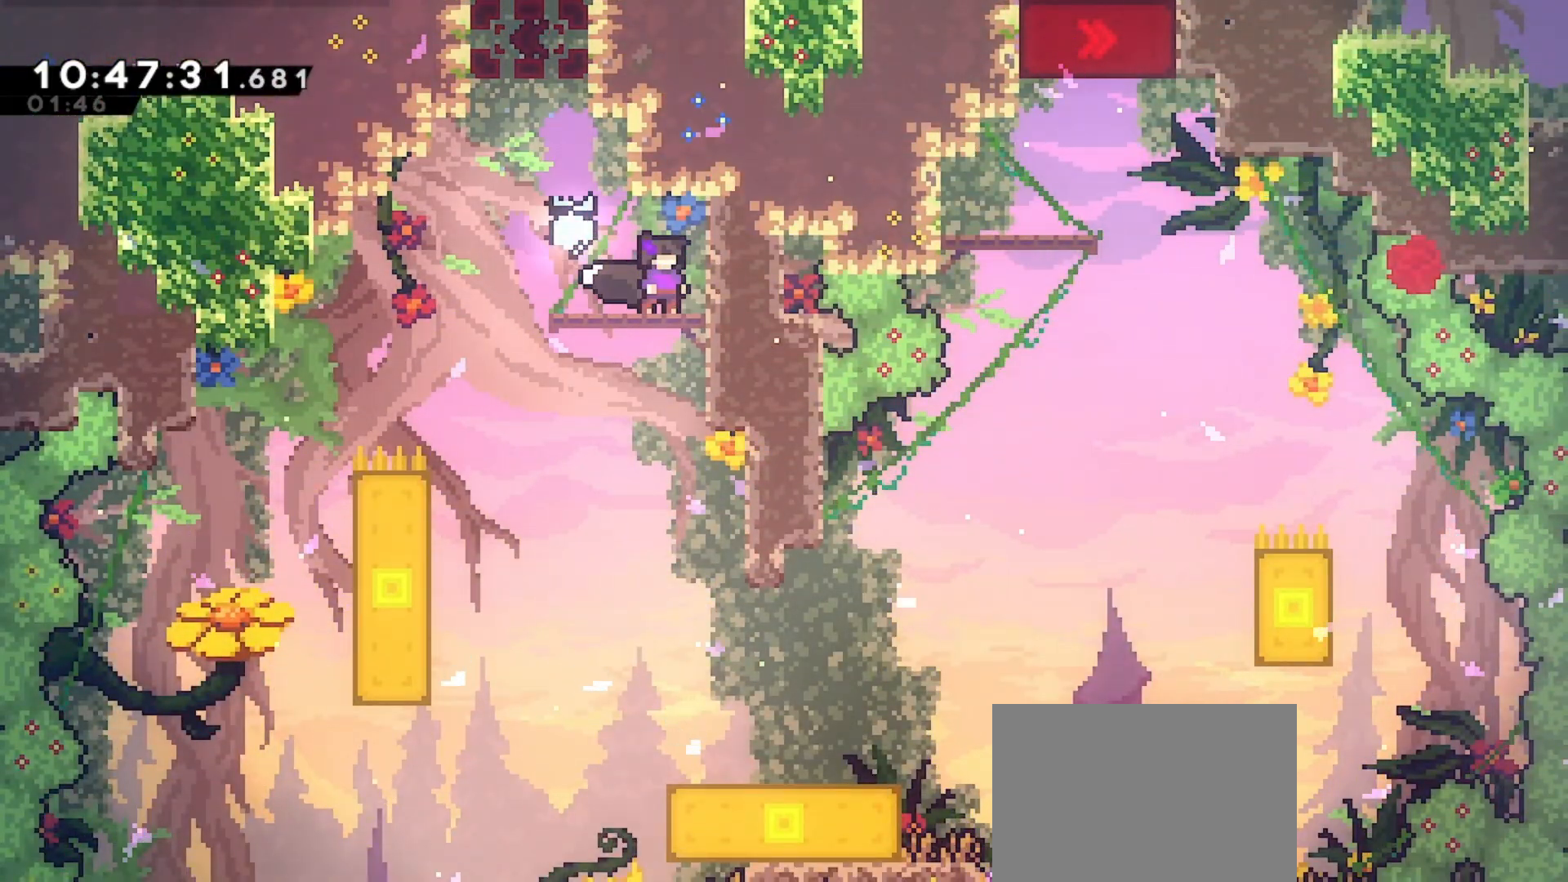
{"keys": [], "events": [[33, "left", "down"], [333, "left", "up"]]}
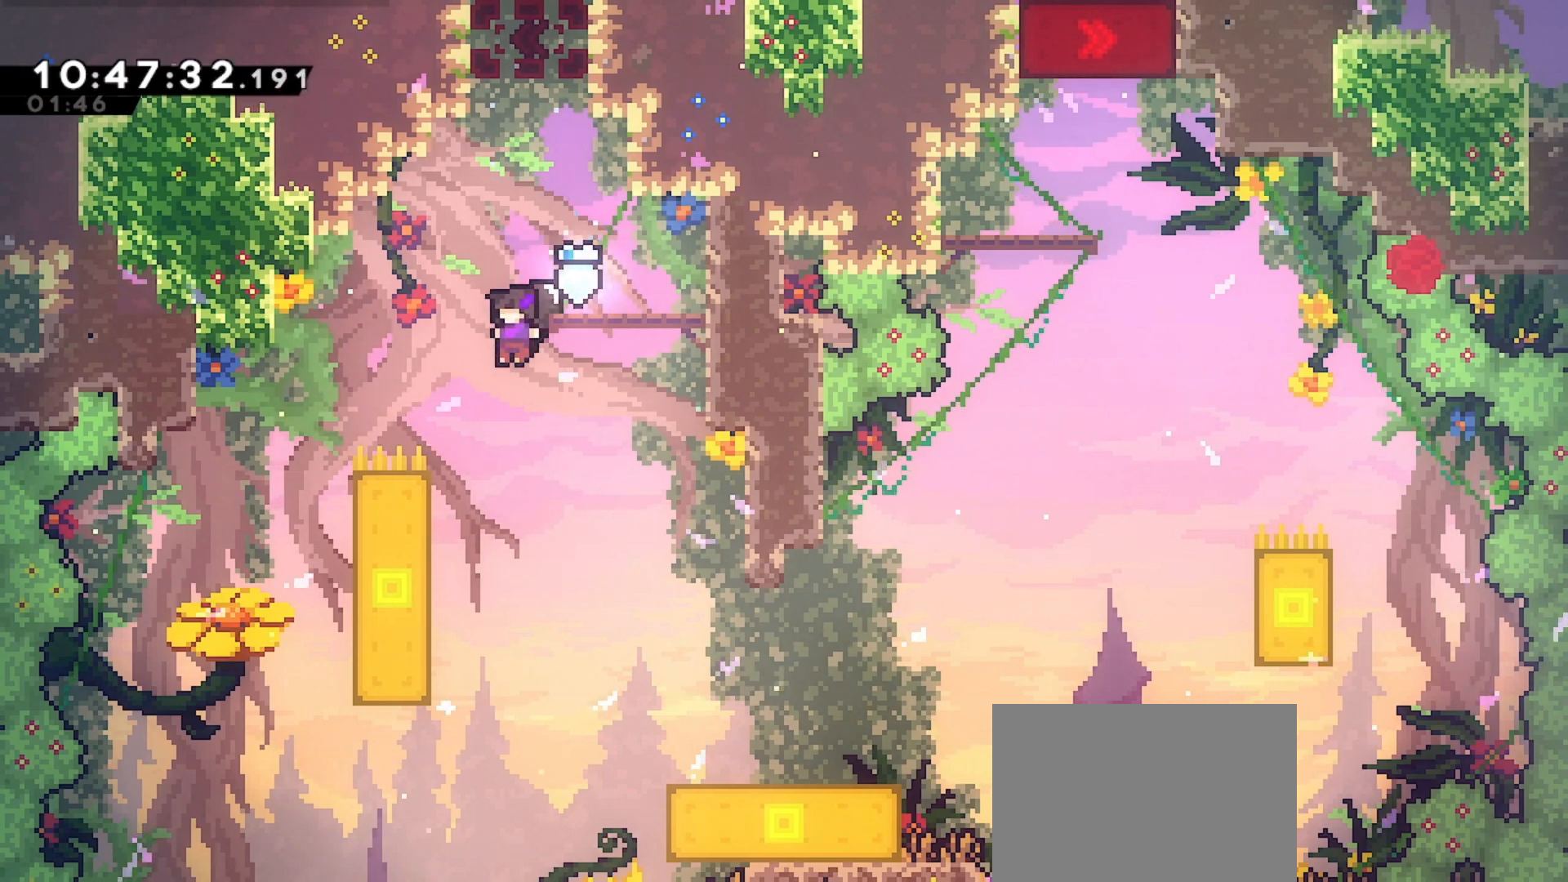
{"keys": ["dash", "right", "up"], "events": [[133, "right", "down"], [367, "up", "down"], [433, "dash", "down"]]}
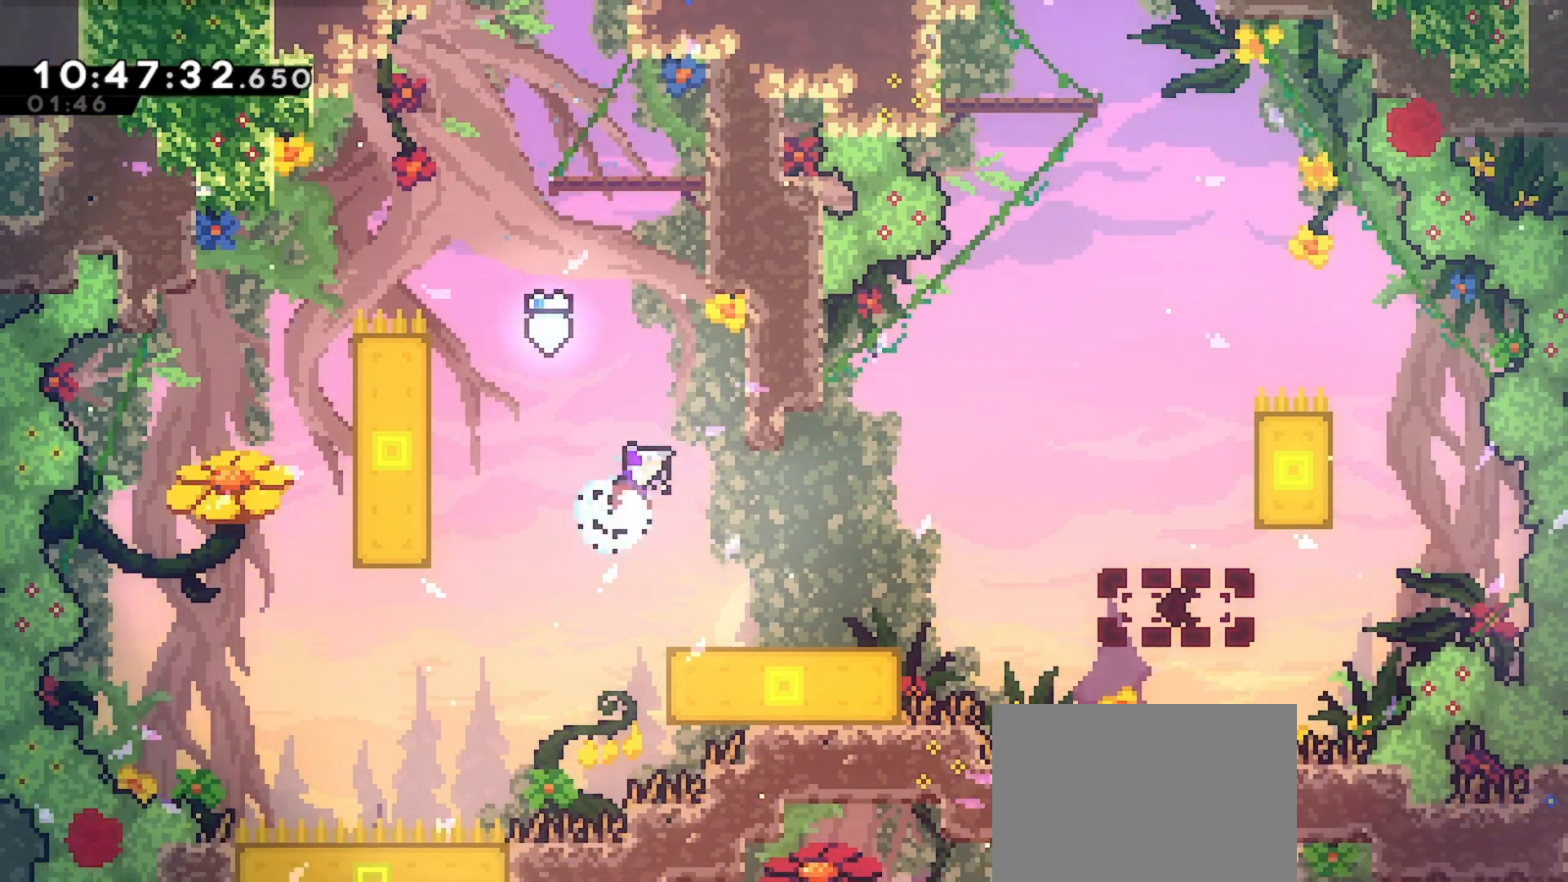
{"keys": [], "events": [[100, "dash", "up"], [133, "right", "up"], [133, "up", "up"]]}
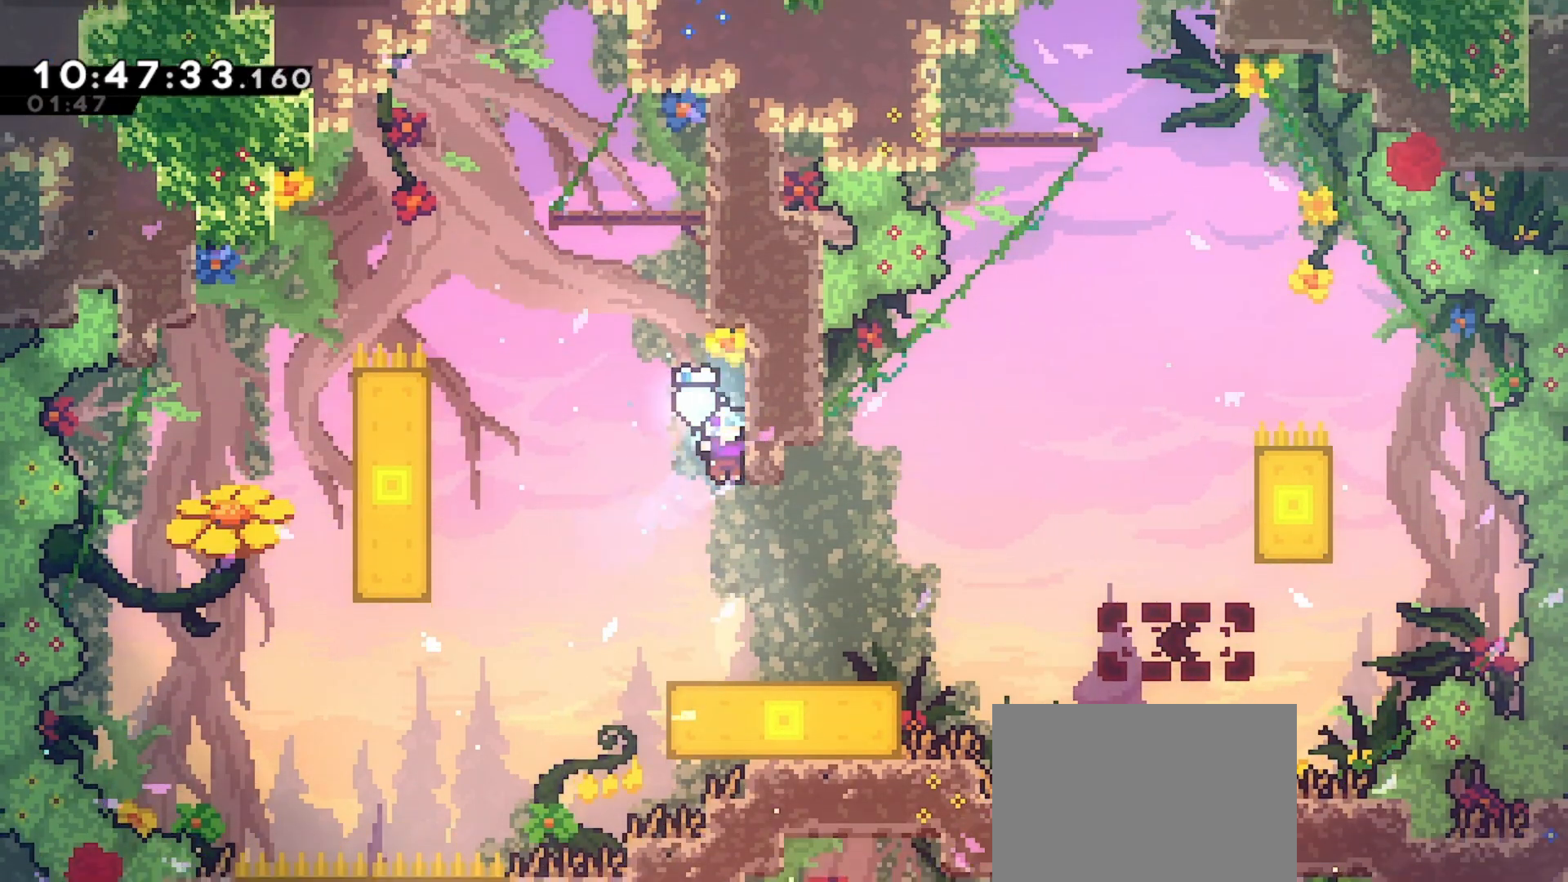
{"keys": ["jump", "right"], "events": [[133, "right", "down"], [433, "jump", "down"]]}
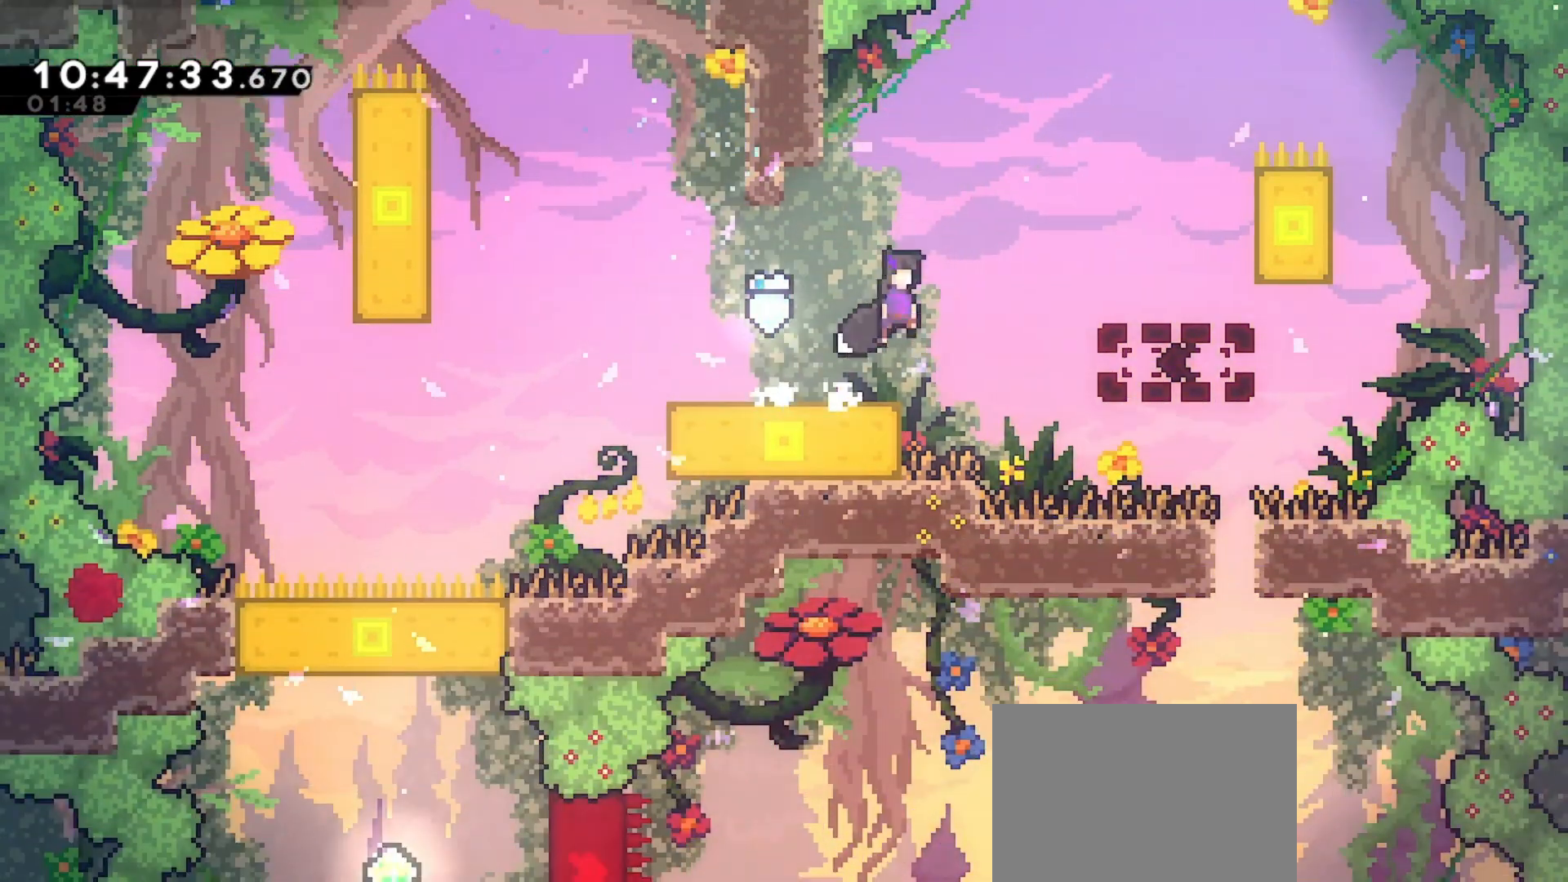
{"keys": ["grab"], "events": [[200, "dash", "down"], [267, "grab", "down"], [433, "jump", "up"], [467, "dash", "up"], [467, "right", "up"]]}
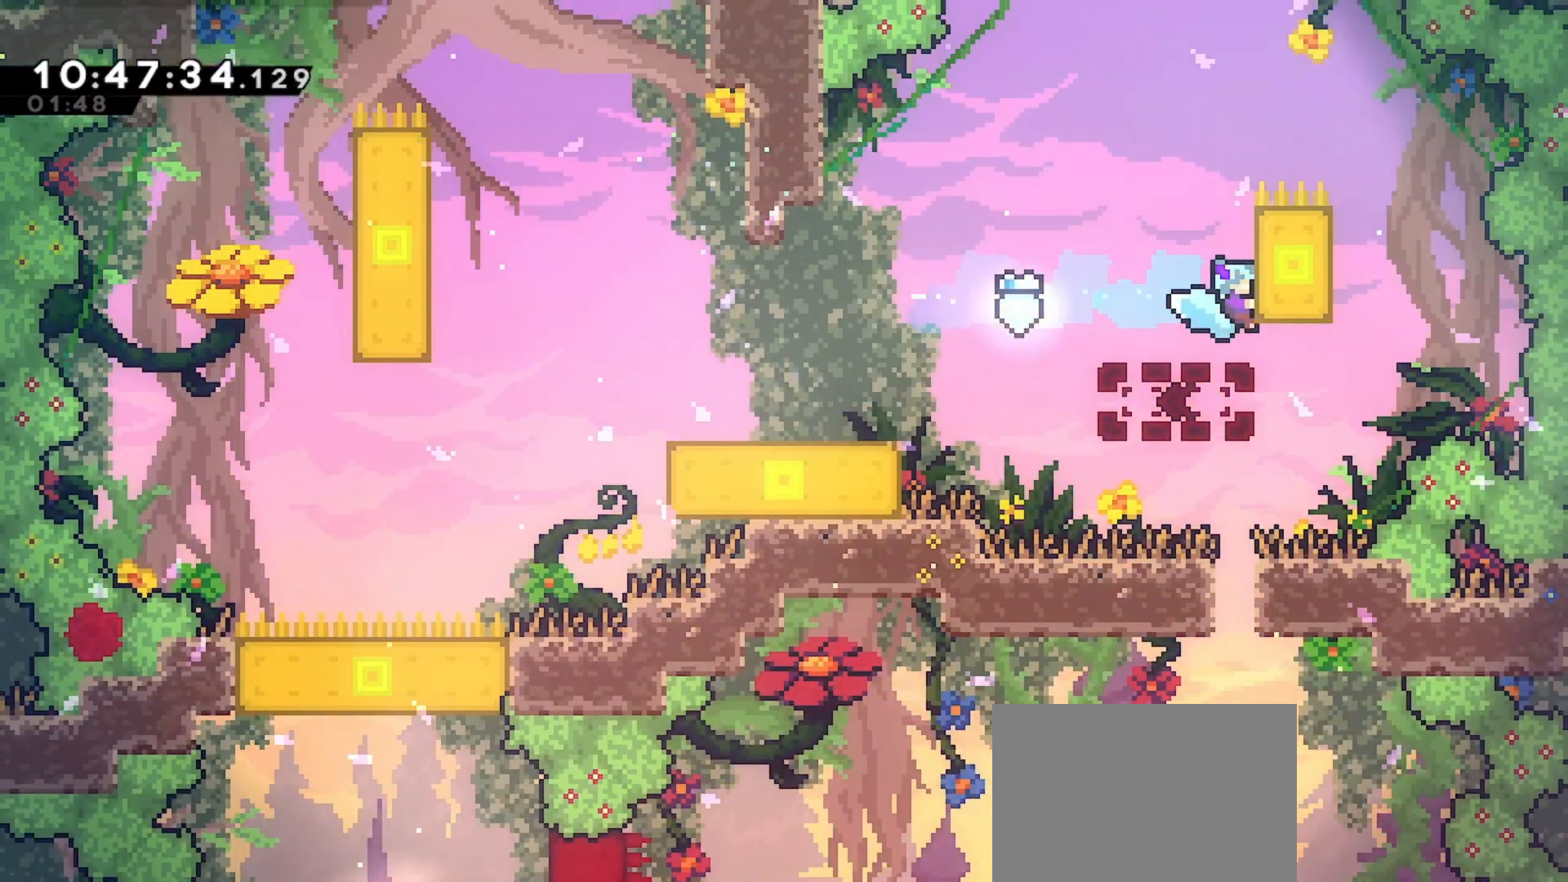
{"keys": [], "events": [[200, "grab", "up"]]}
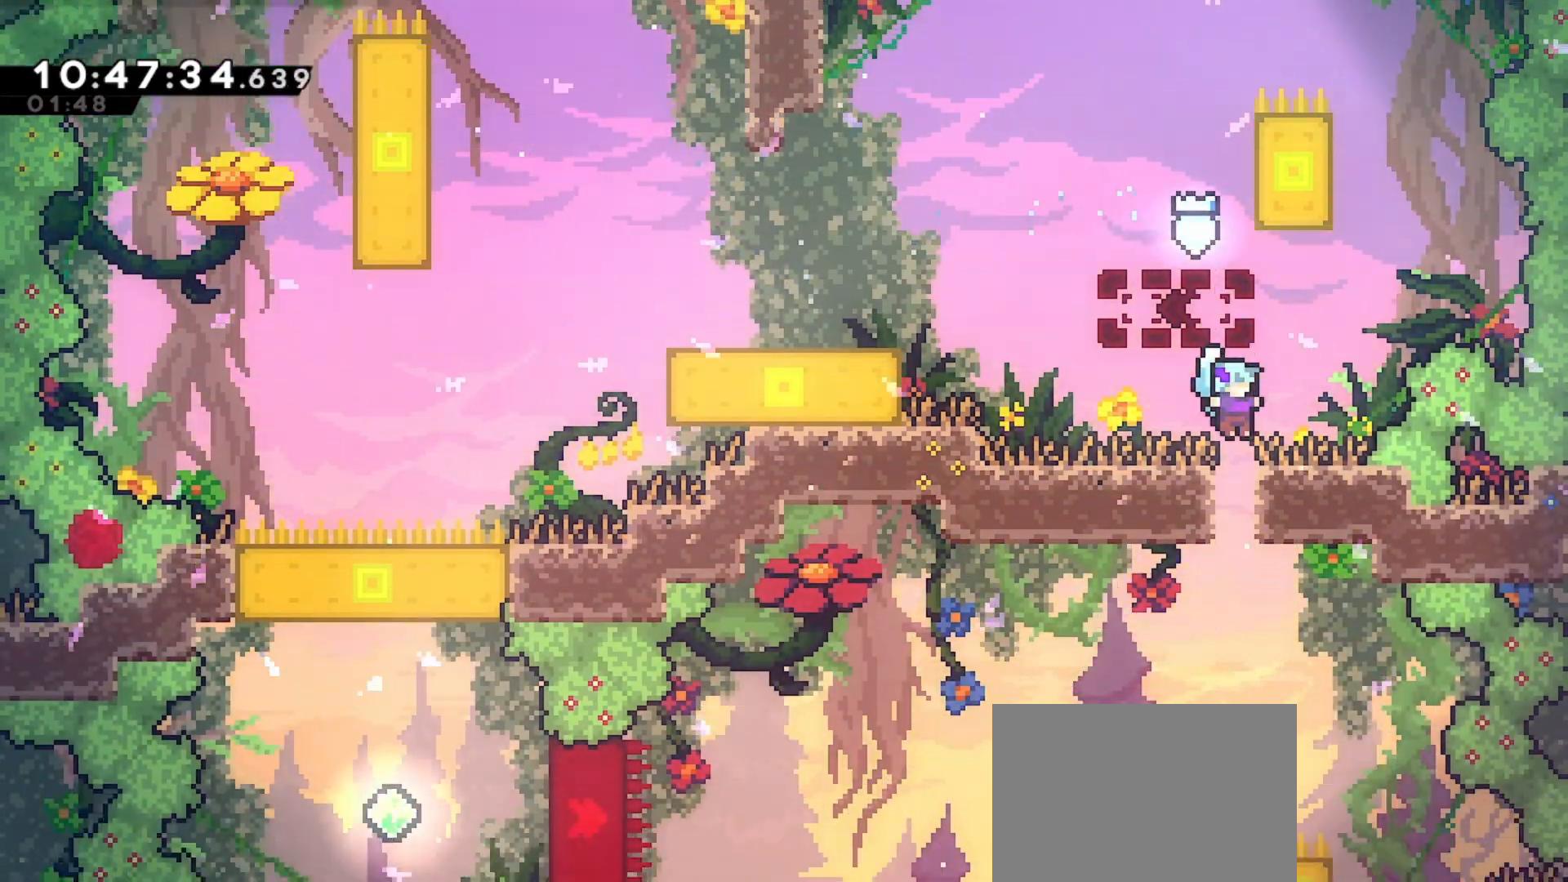
{"keys": [], "events": []}
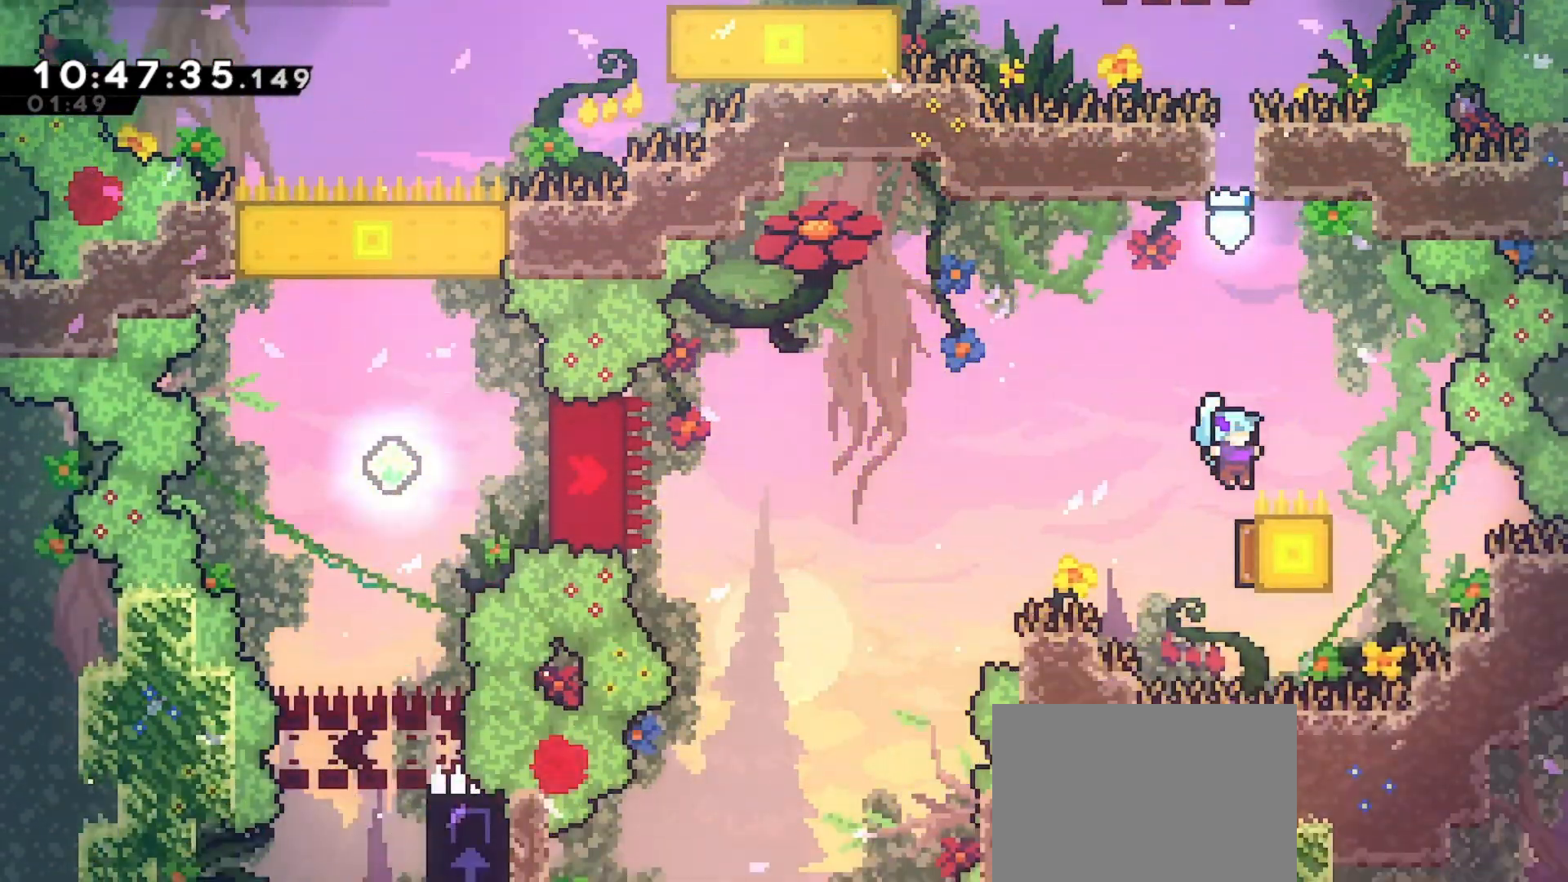
{"keys": [], "events": [[200, "left", "down"], [367, "left", "up"]]}
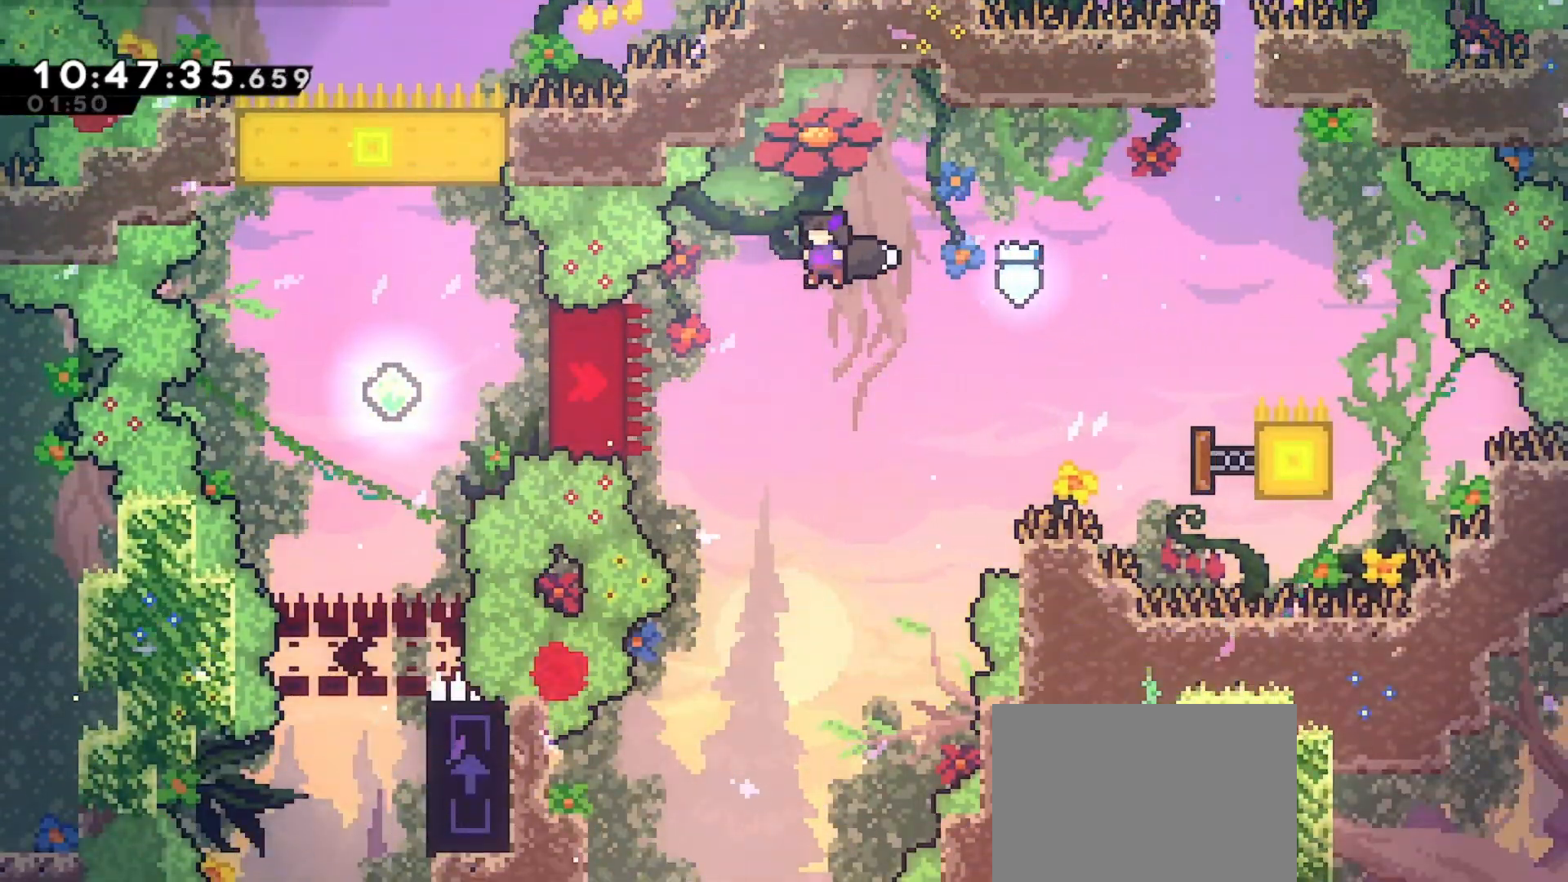
{"keys": [], "events": [[200, "left", "down"], [300, "left", "up"]]}
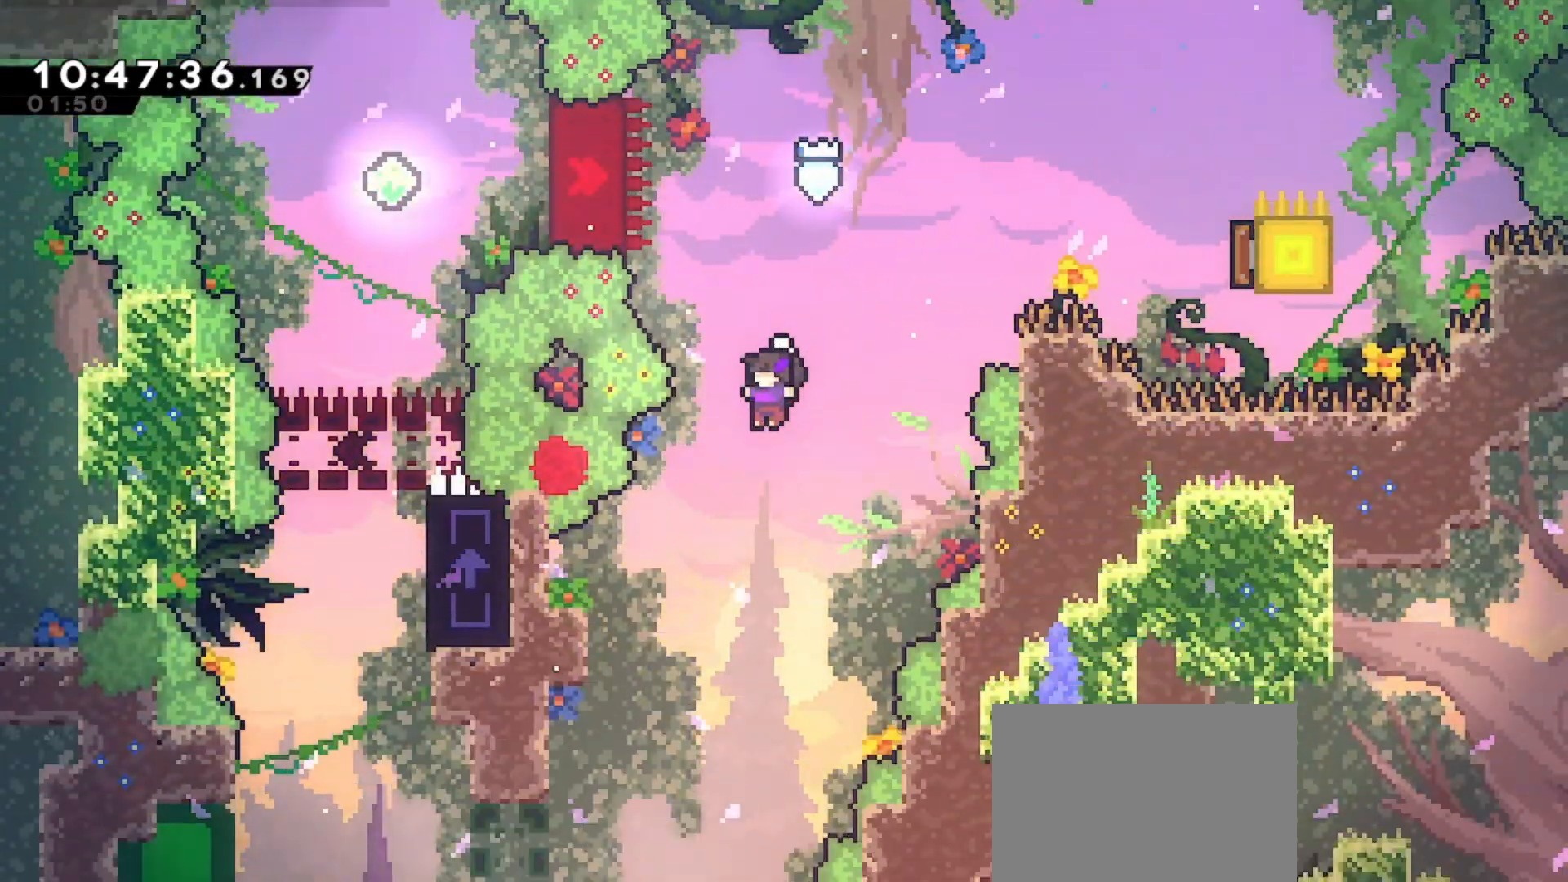
{"keys": ["left"], "events": [[33, "left", "down"], [133, "left", "up"], [233, "left", "down"], [433, "left", "up"], [500, "left", "down"]]}
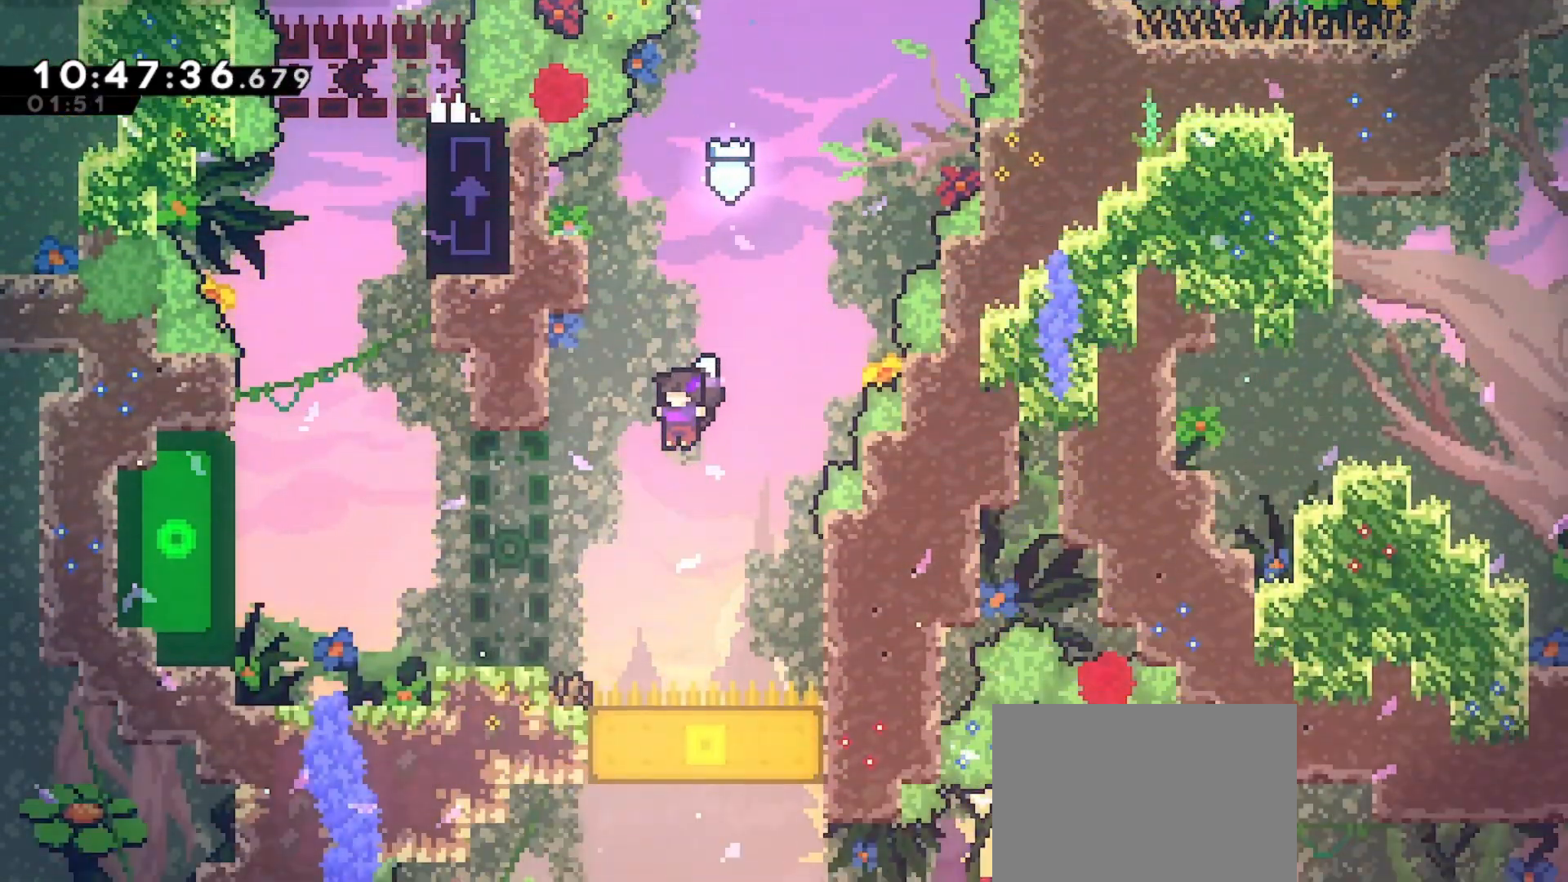
{"keys": [], "events": [[200, "dash", "down"], [333, "dash", "up"], [467, "left", "up"]]}
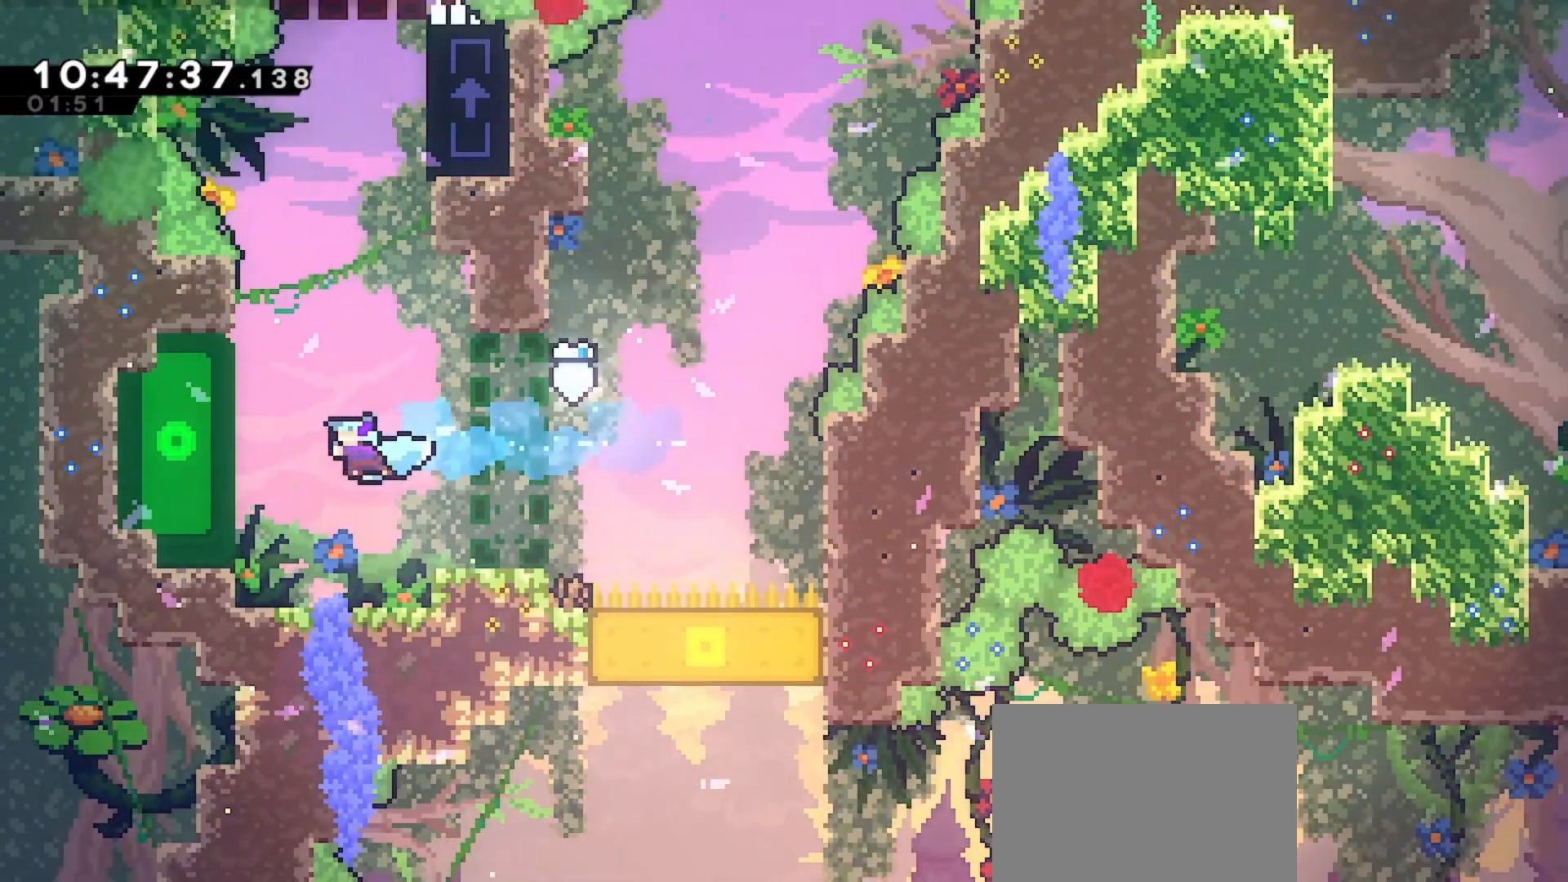
{"keys": ["dash", "jump", "left"], "events": [[267, "jump", "down"], [333, "left", "down"], [433, "dash", "down"]]}
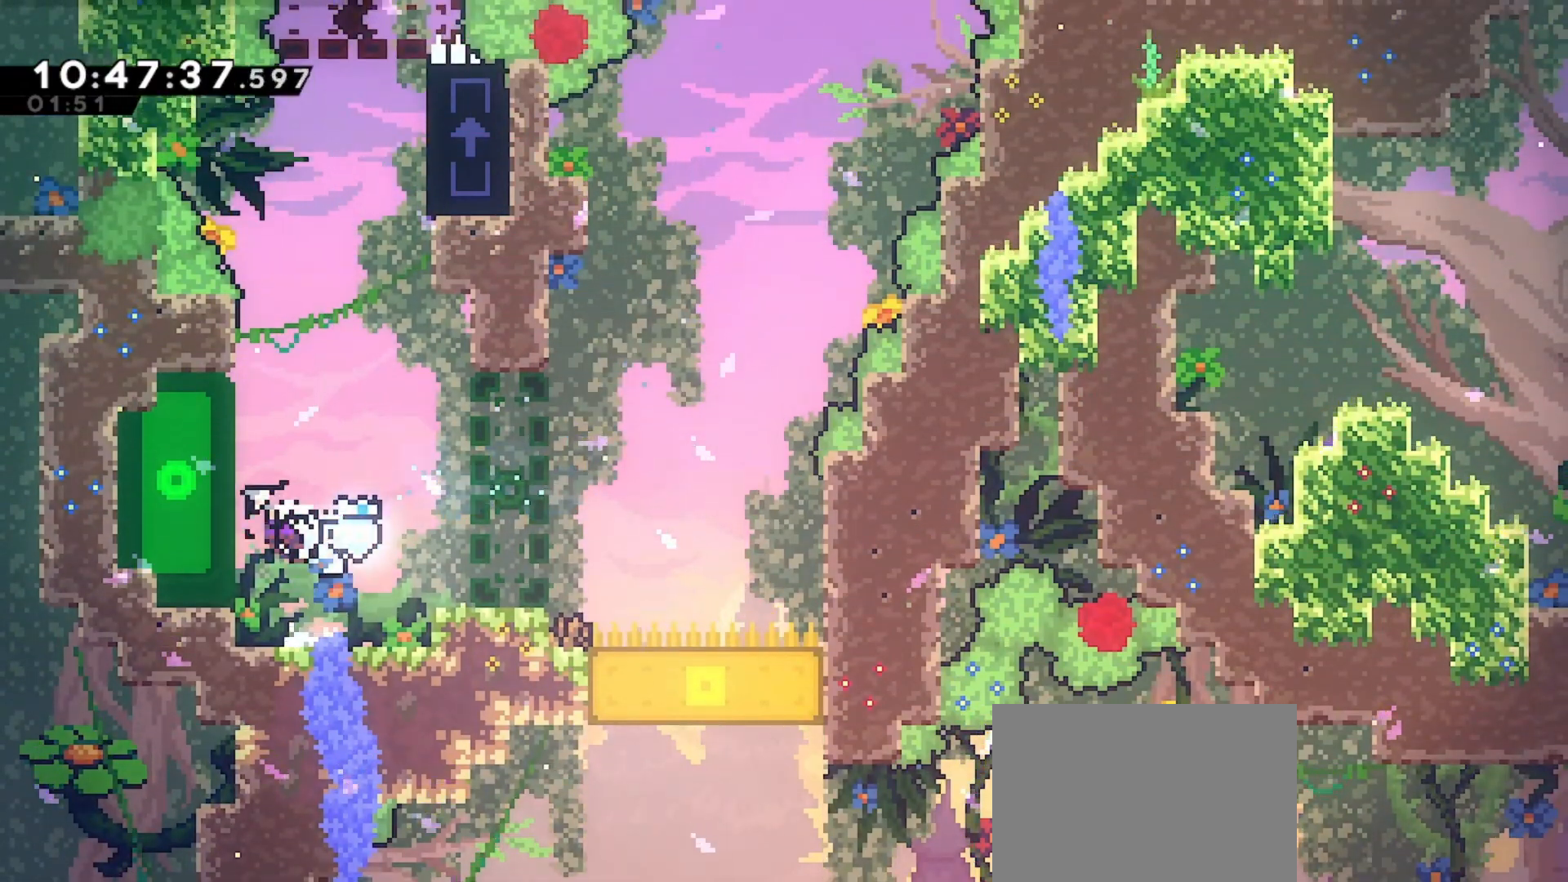
{"keys": ["grab", "jump", "left", "up"], "events": [[33, "grab", "down"], [233, "up", "down"], [500, "dash", "up"]]}
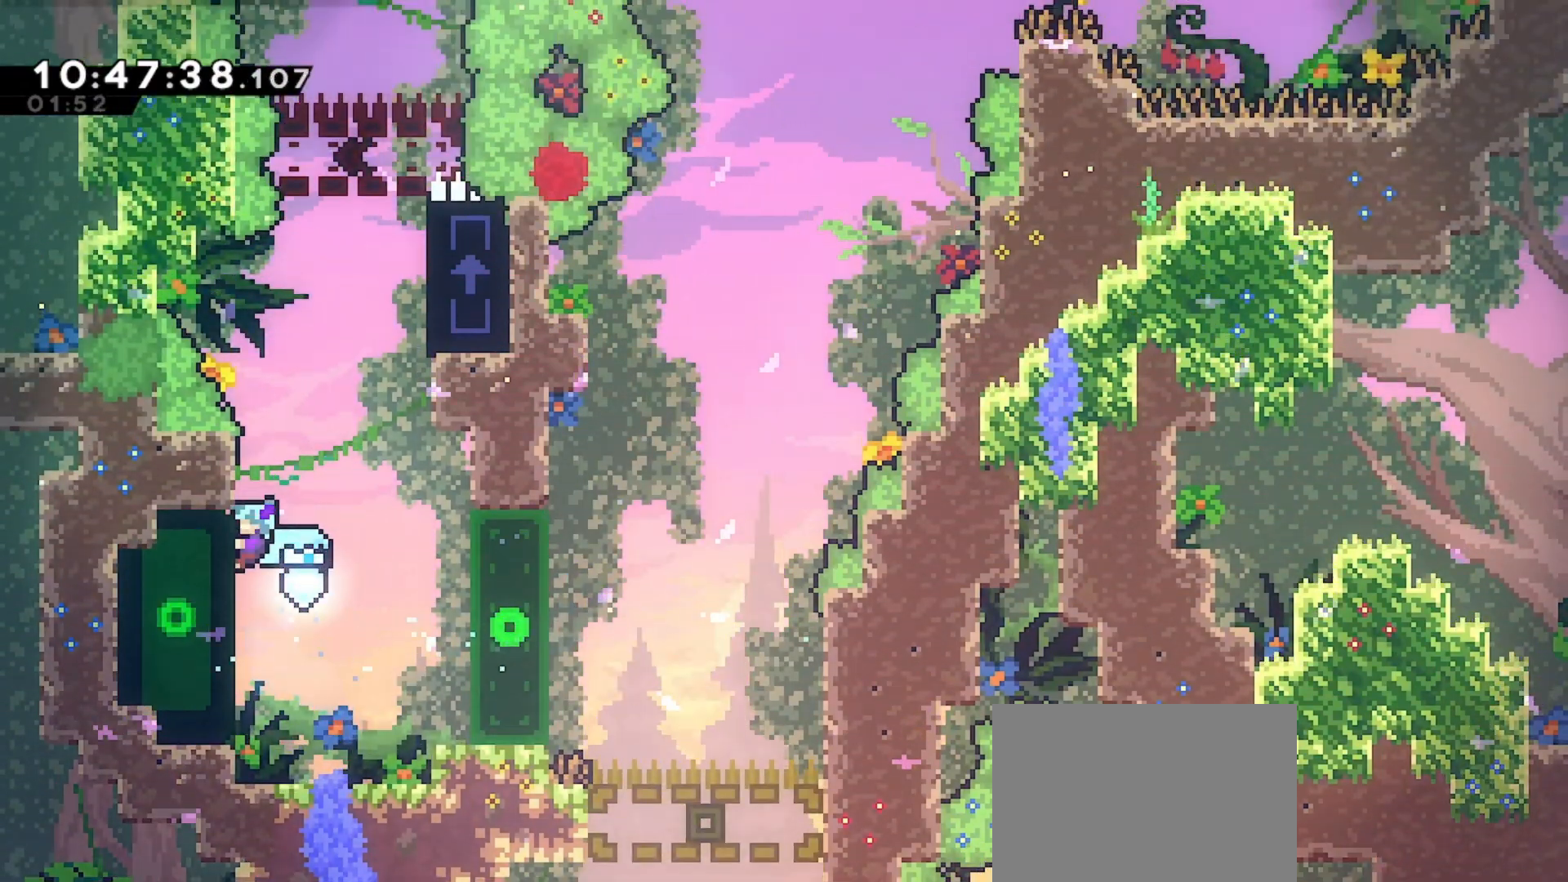
{"keys": ["grab", "jump", "right", "up"], "events": [[33, "jump", "up"], [33, "left", "up"], [300, "right", "down"], [400, "jump", "down"]]}
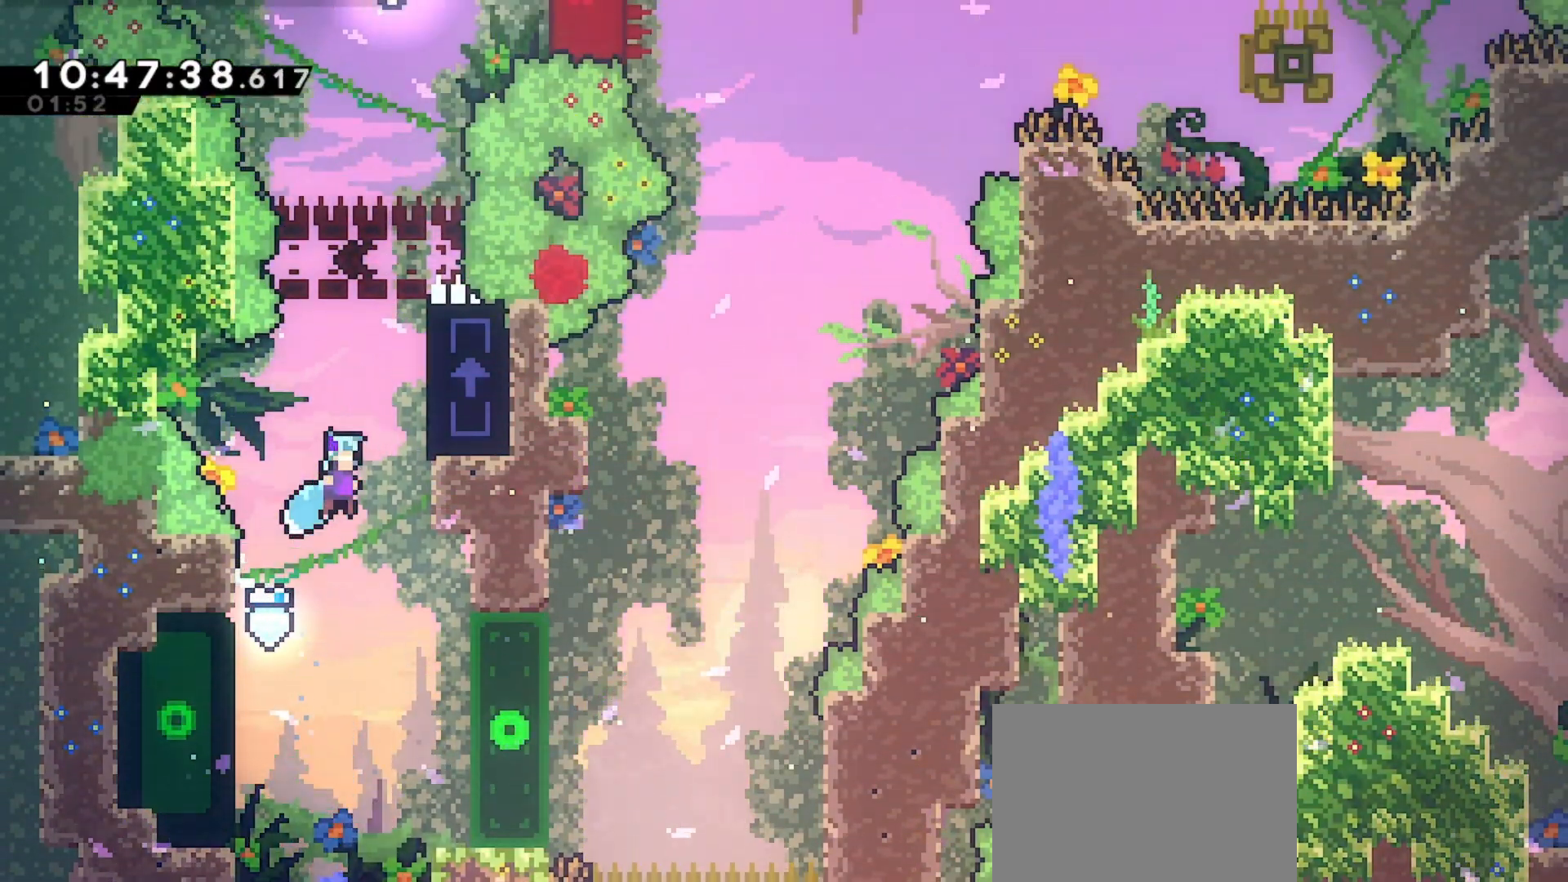
{"keys": ["grab", "up"], "events": [[333, "jump", "up"], [333, "right", "up"]]}
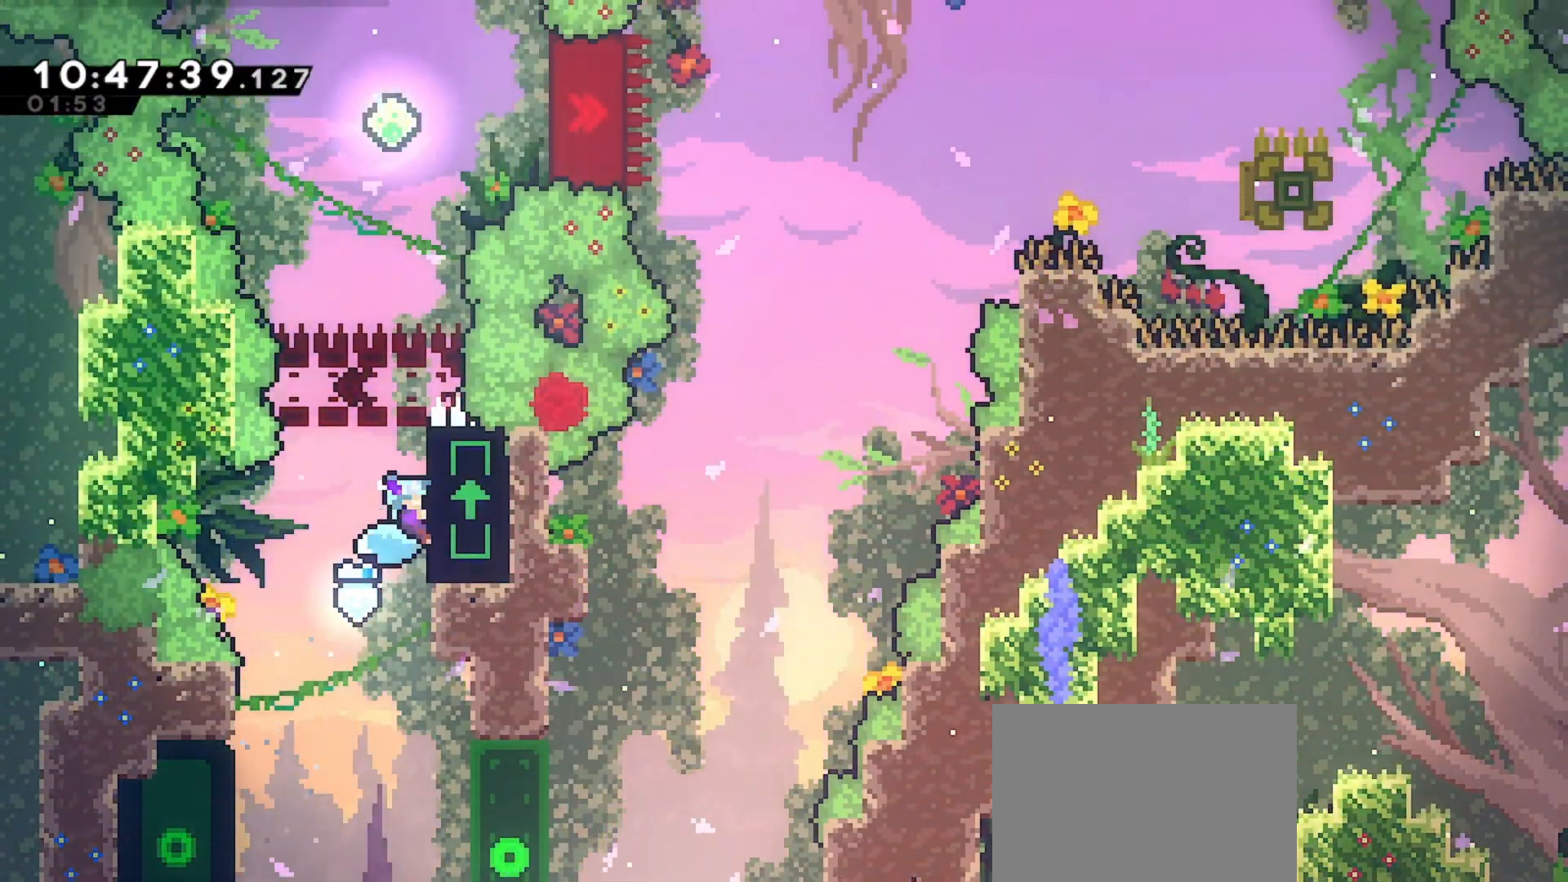
{"keys": ["grab"], "events": [[200, "up", "up"], [333, "up", "down"], [467, "up", "up"]]}
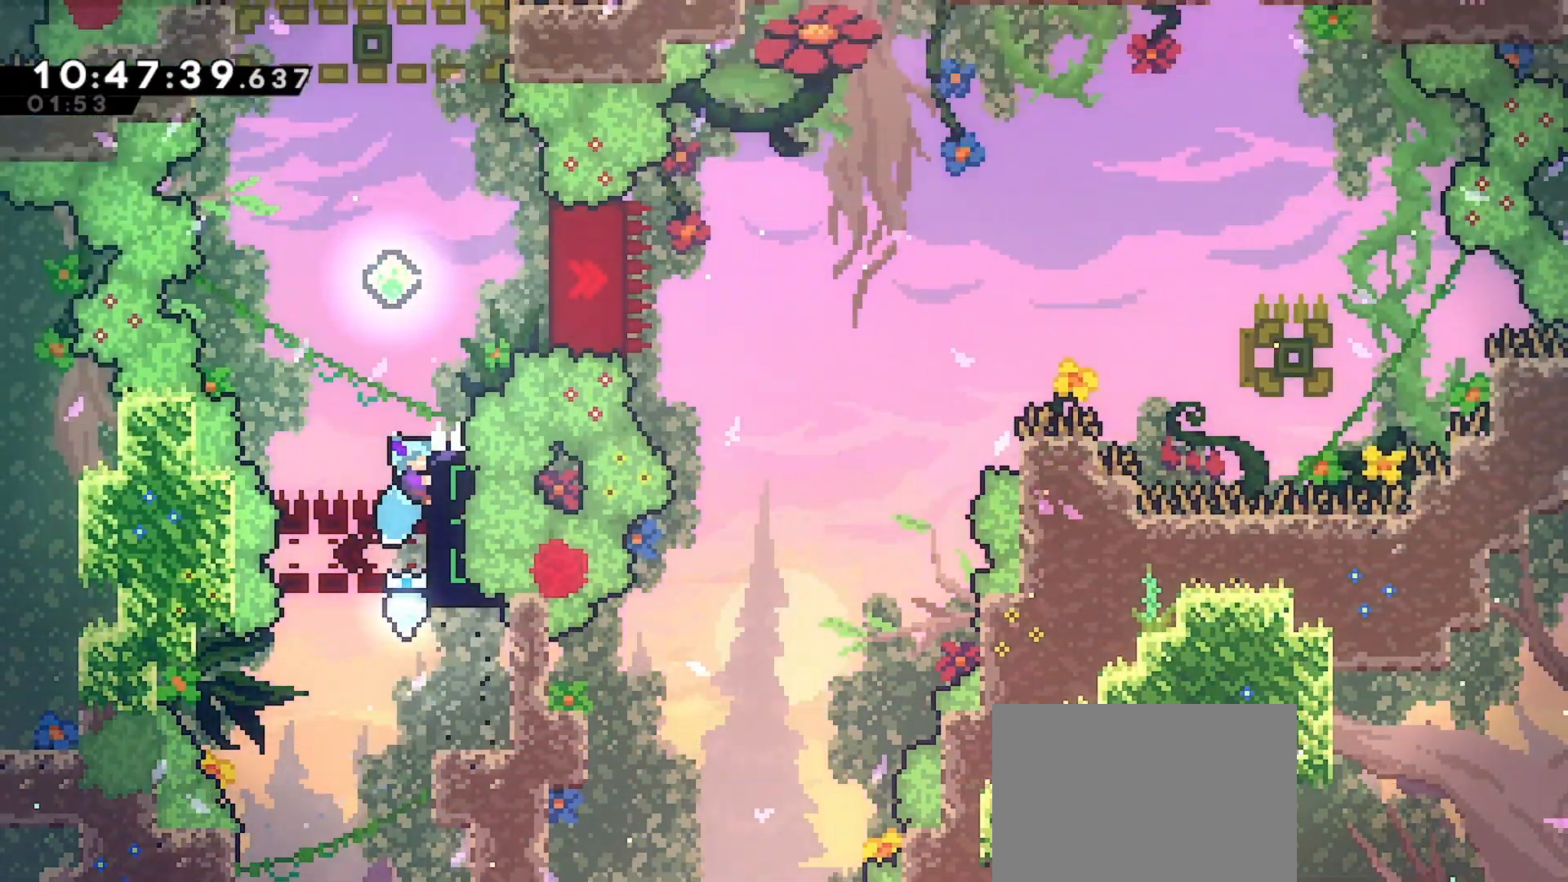
{"keys": ["grab", "up"], "events": [[67, "up", "down"], [200, "up", "up"], [300, "up", "down"], [400, "up", "up"], [500, "up", "down"]]}
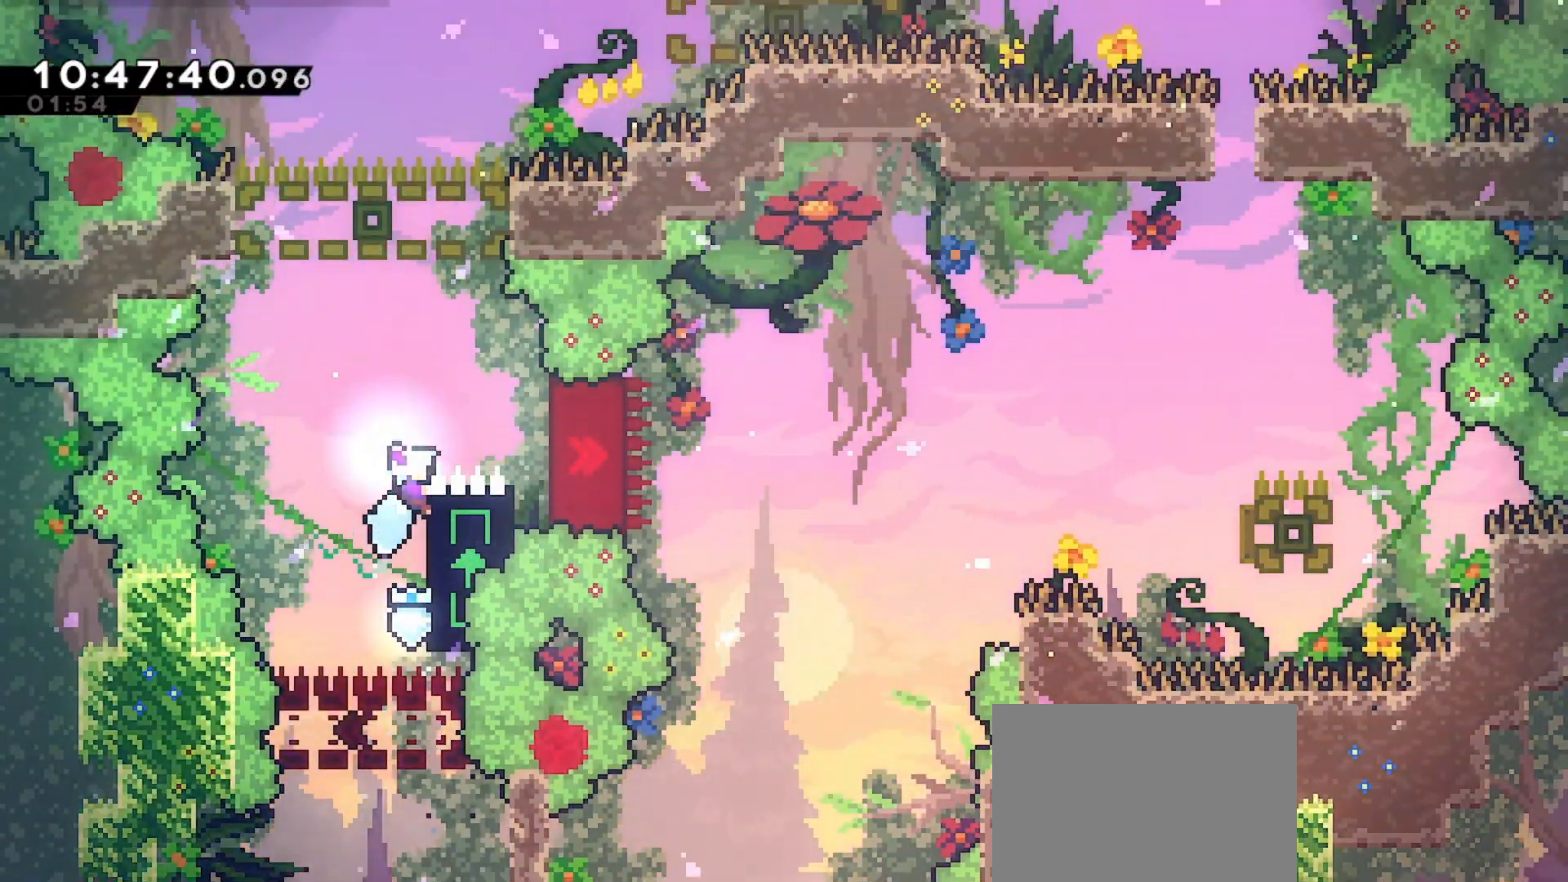
{"keys": ["grab"], "events": [[67, "up", "up"], [233, "up", "down"], [300, "up", "up"], [400, "up", "down"], [500, "up", "up"]]}
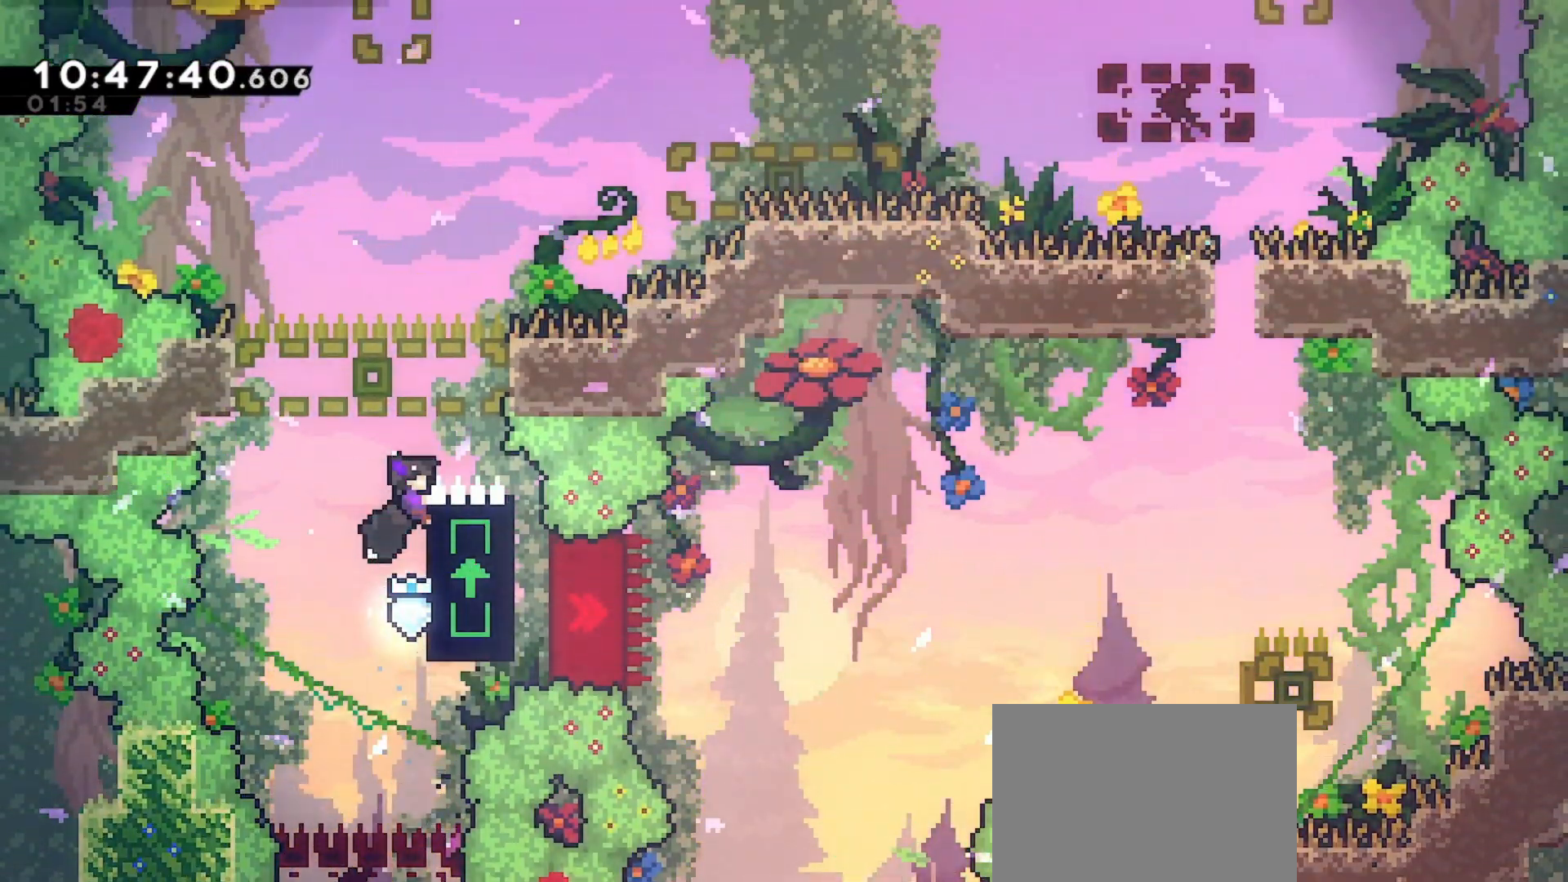
{"keys": ["grab"], "events": [[100, "up", "down"], [200, "up", "up"]]}
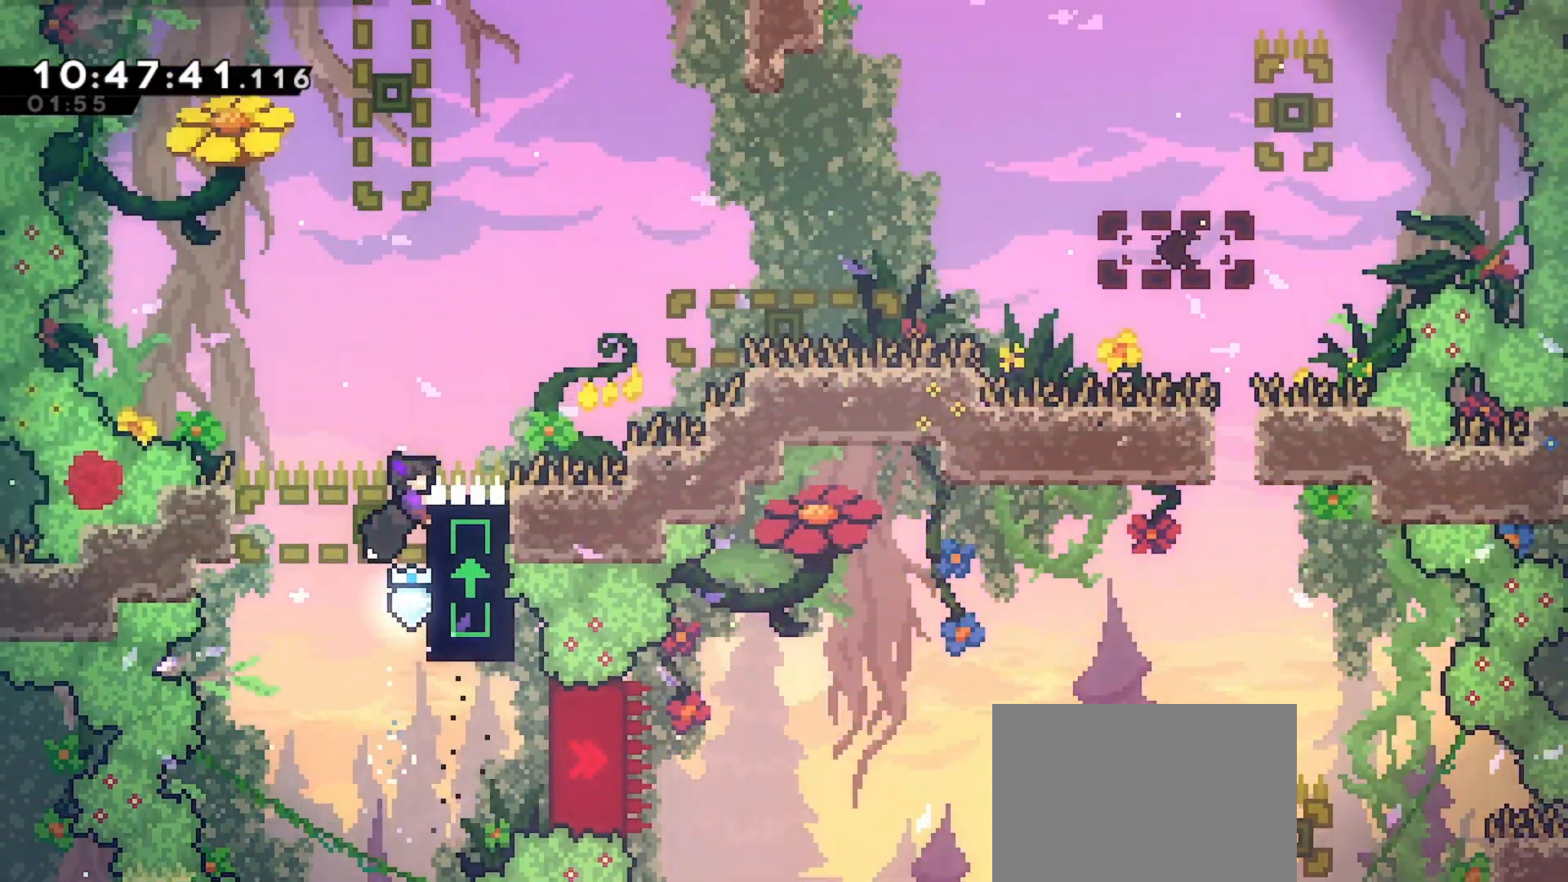
{"keys": ["grab"], "events": []}
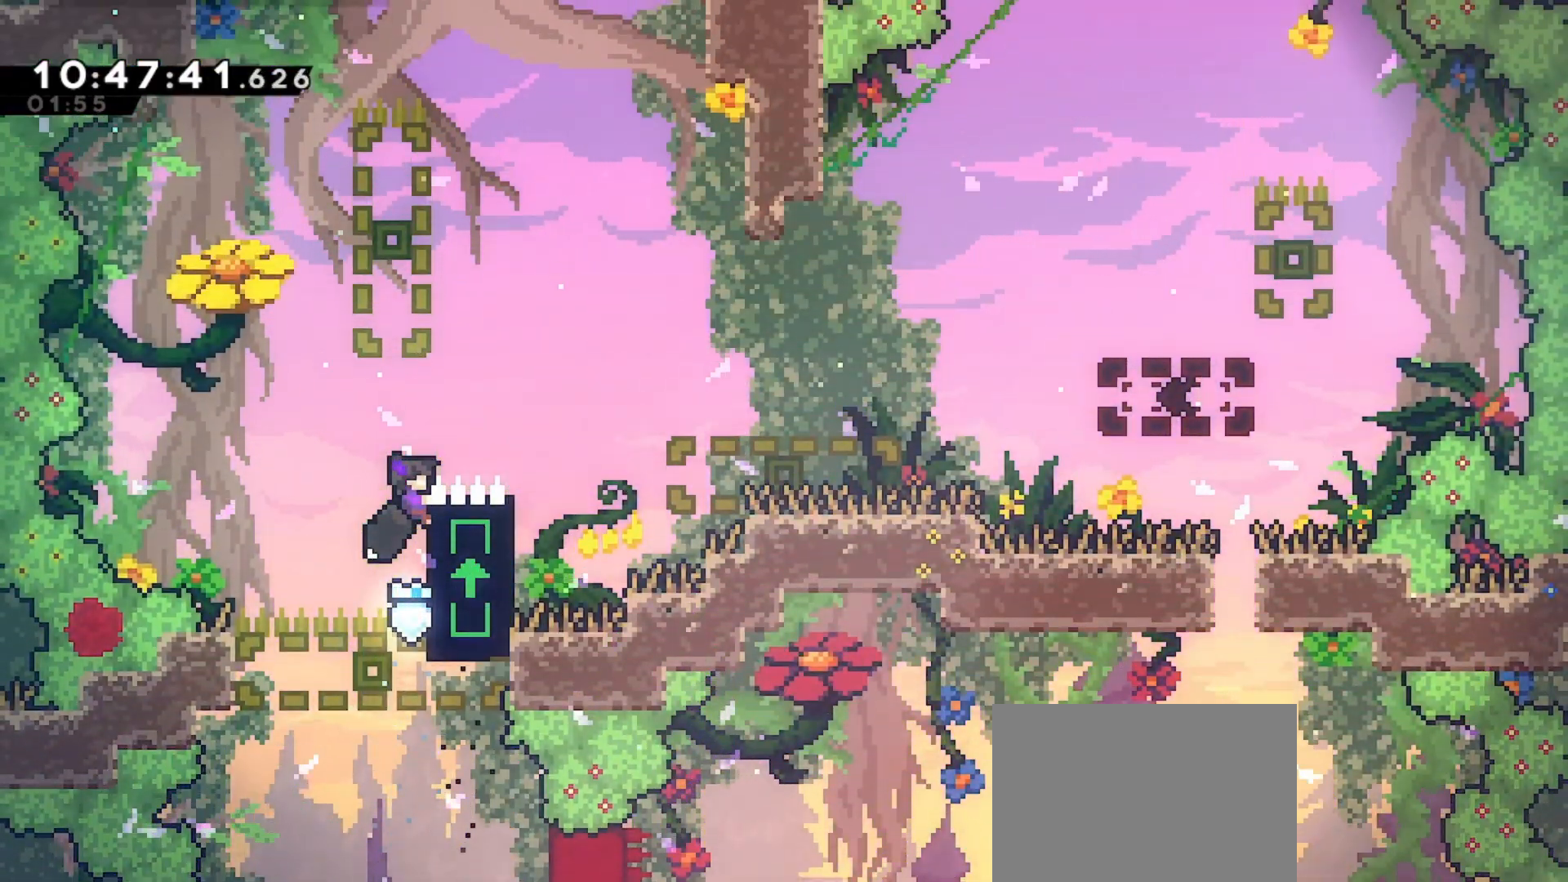
{"keys": ["grab"], "events": []}
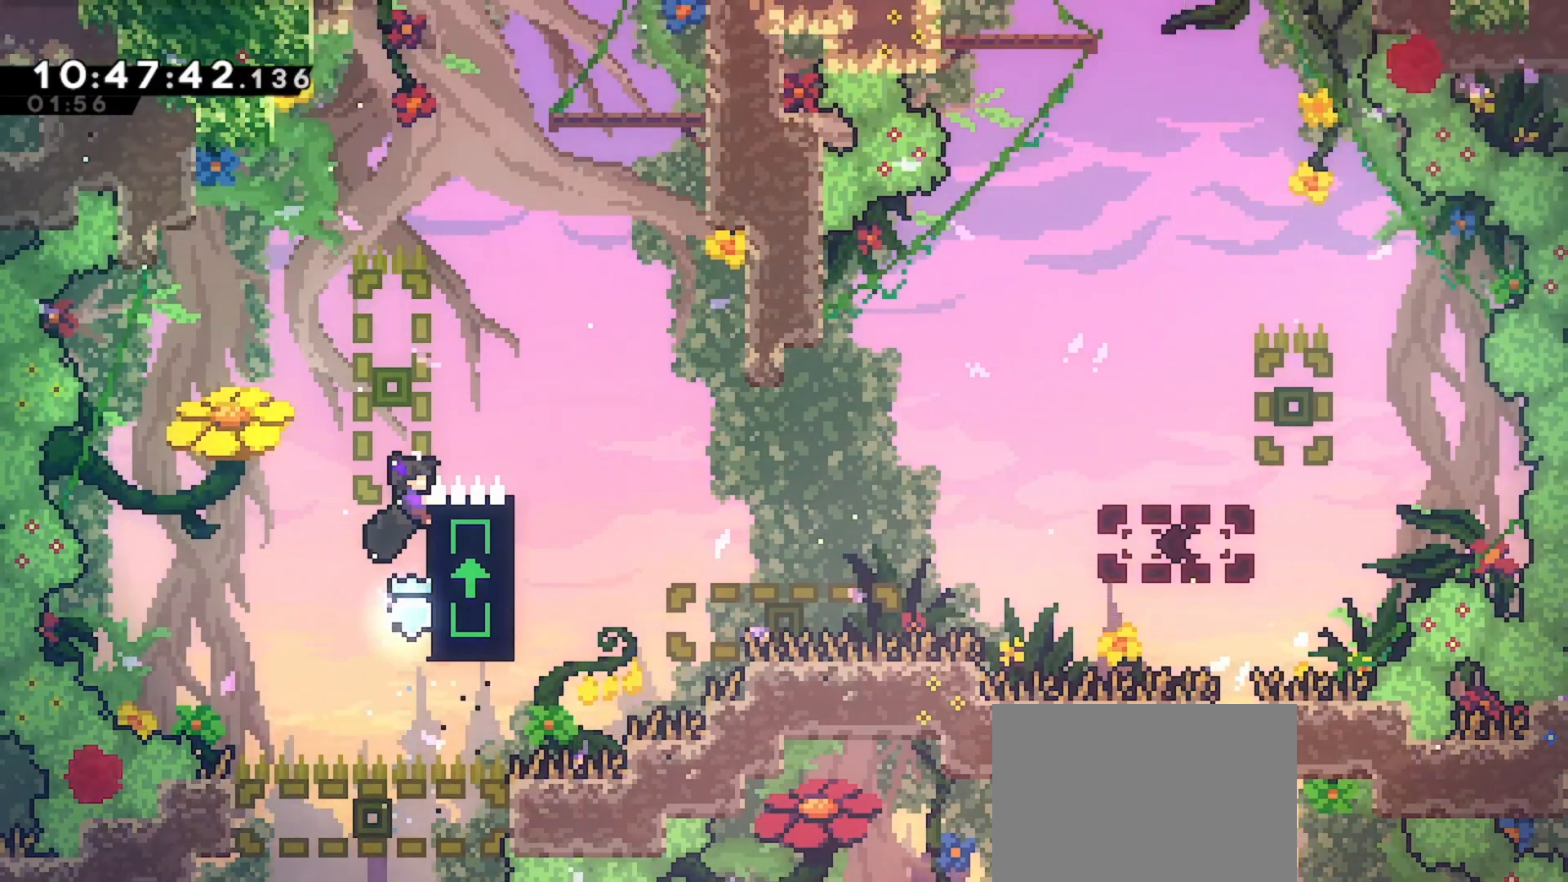
{"keys": ["grab"], "events": []}
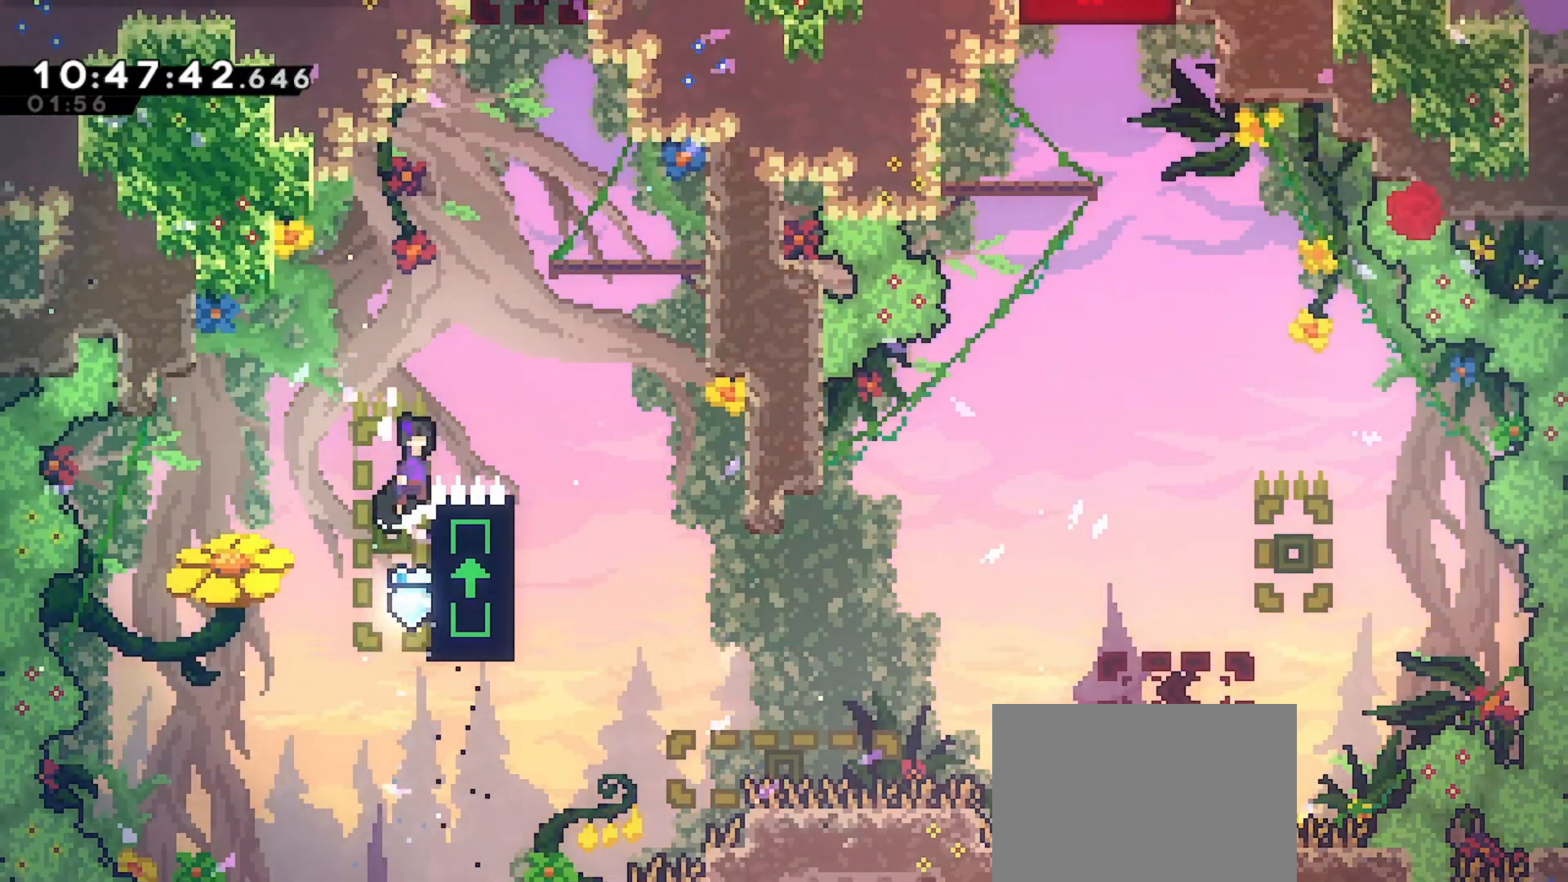
{"keys": [], "events": [[33, "jump", "down"], [100, "right", "down"], [133, "up", "down"], [200, "dash", "down"], [333, "jump", "up"], [400, "dash", "up"], [400, "grab", "up"], [500, "right", "up"], [500, "up", "up"]]}
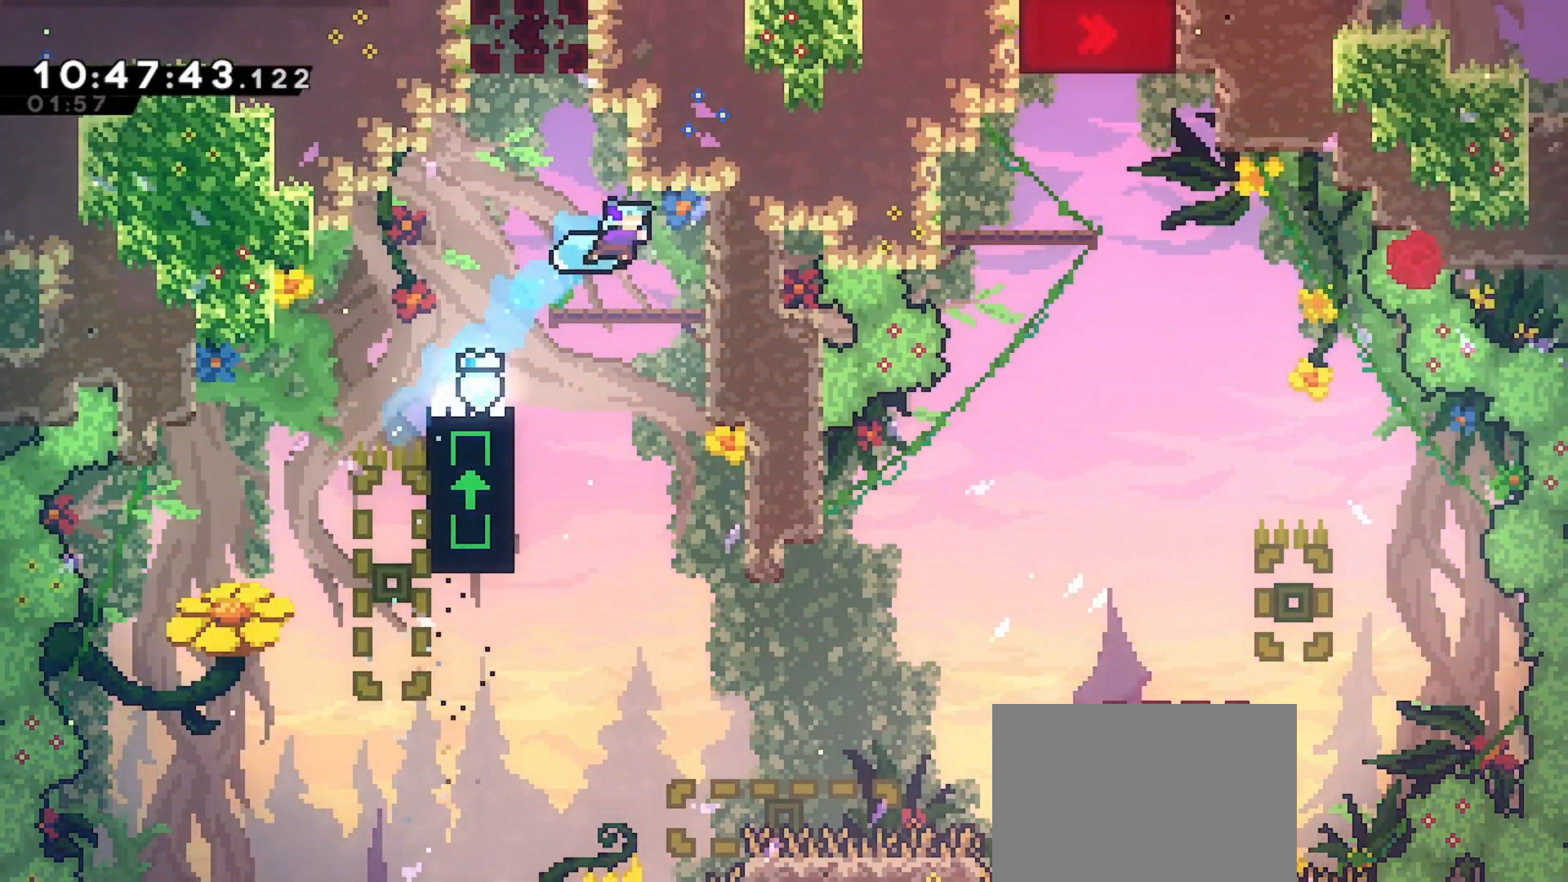
{"keys": ["dash", "up"], "events": [[233, "jump", "down"], [233, "left", "down"], [400, "jump", "up"], [433, "left", "up"], [433, "up", "down"], [500, "dash", "down"]]}
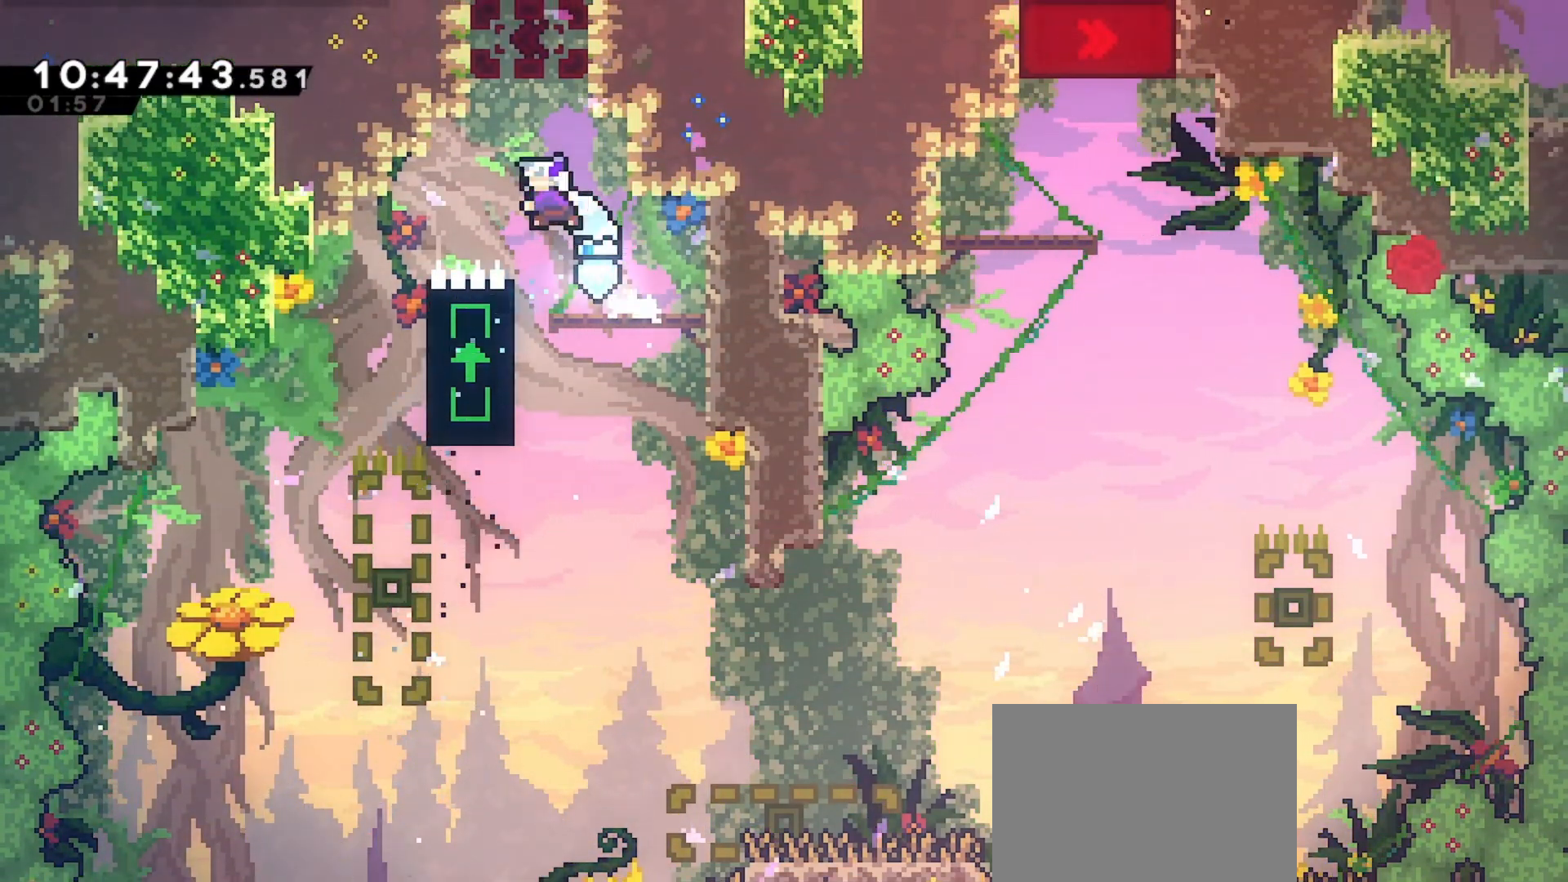
{"keys": ["grab", "right", "up"], "events": [[100, "grab", "down"], [367, "dash", "up"], [367, "right", "down"]]}